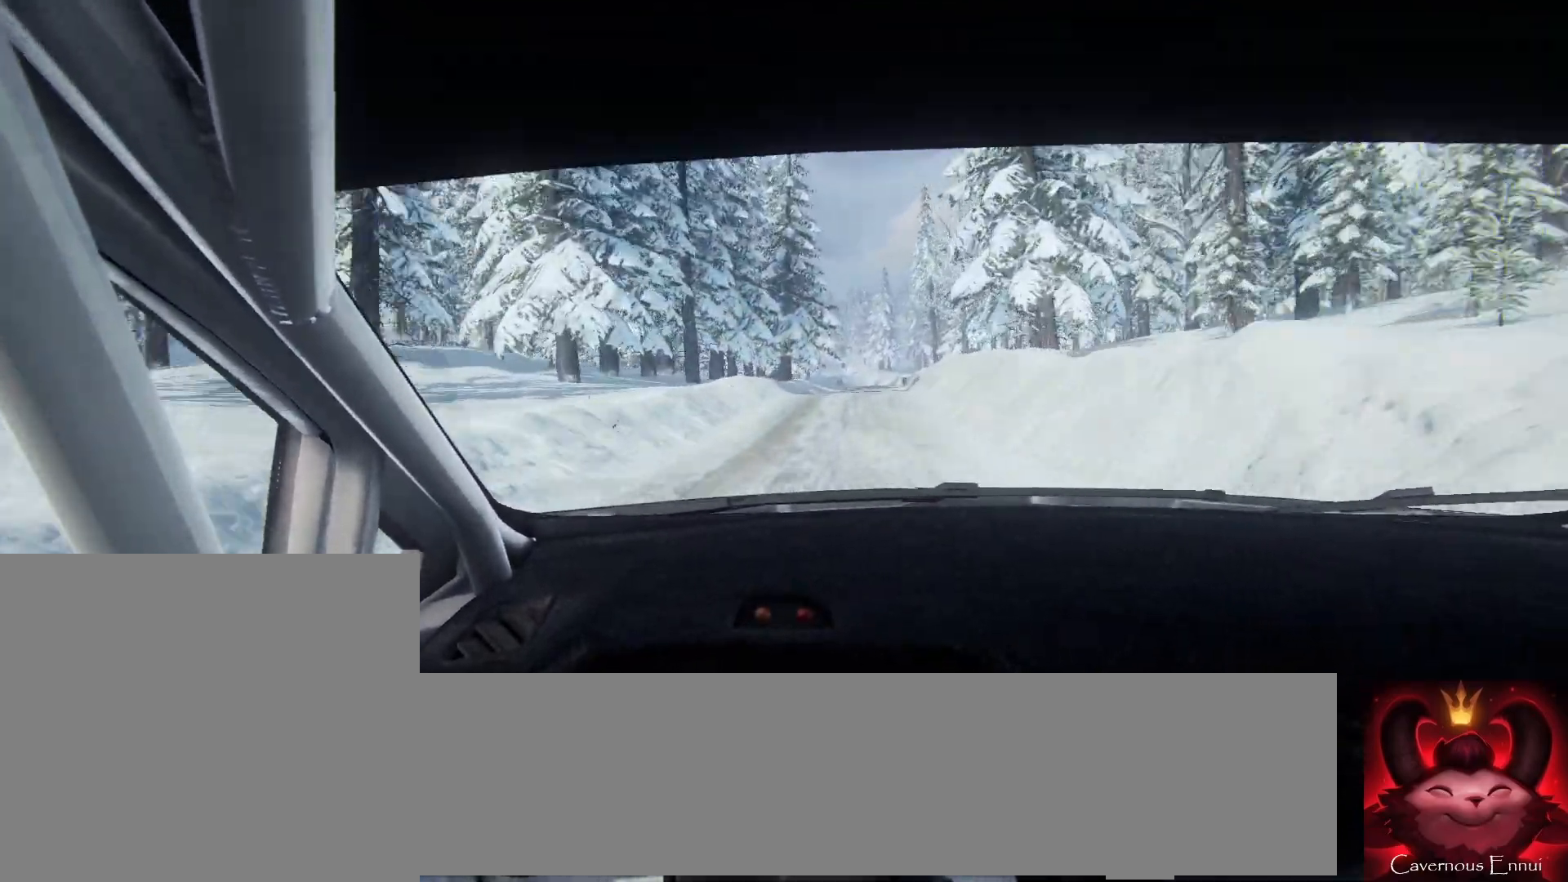
Gameplay with a controller (Xbox layout); each line is a JSON object with the inputs held at the frame after it. "events" lists button and stick changes between this image and that frame as [ms after this image, input, new state], when the widget could be followed in between.
{"buttons": [], "left_stick": "center", "right_stick": "up", "events": [[67, "right_stick", "center"], [133, "left_stick", "center"], [267, "right_stick", "up"]]}
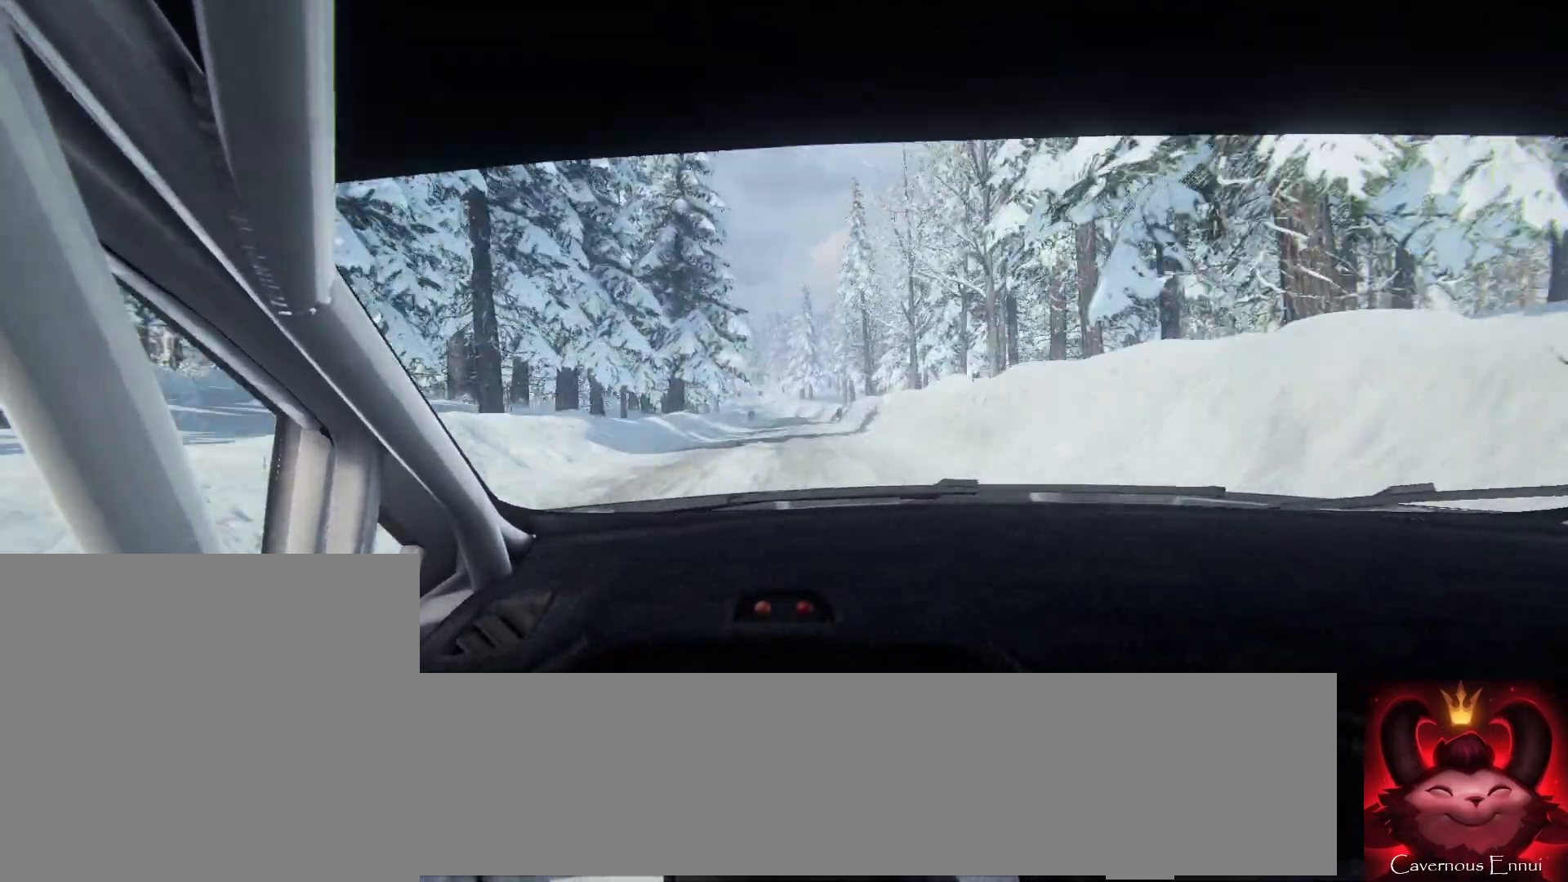
{"buttons": [], "left_stick": "down-left", "right_stick": "center", "events": [[167, "left_stick", "down-left"], [467, "right_stick", "center"]]}
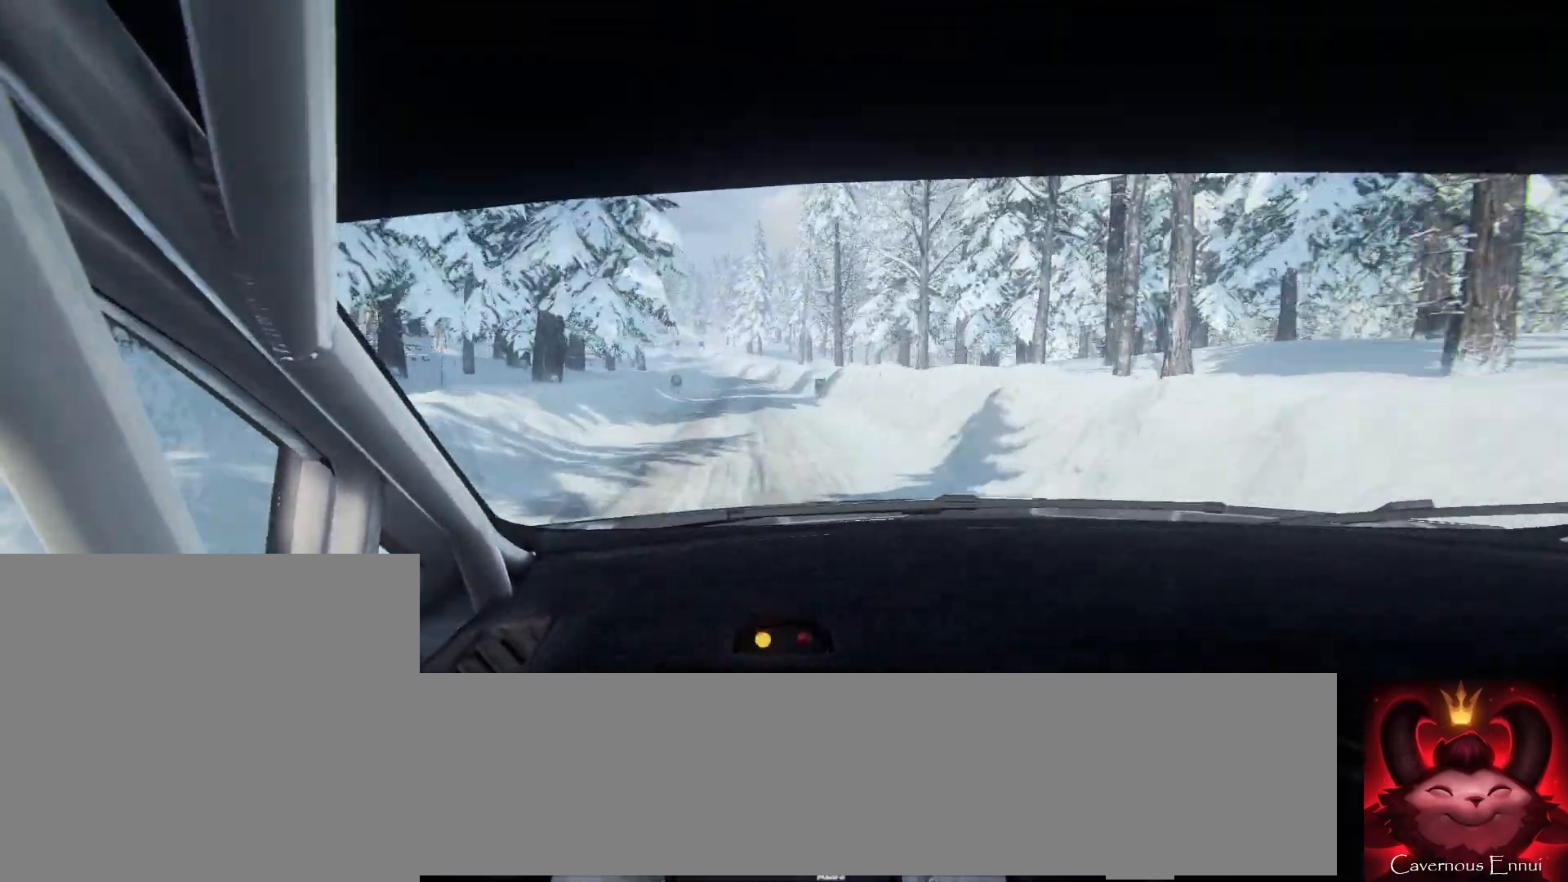
{"buttons": [], "left_stick": "center", "right_stick": "up", "events": [[100, "left_stick", "center"], [167, "right_stick", "up"], [267, "right_stick", "center"], [333, "left_stick", "right"], [400, "right_stick", "up"], [467, "left_stick", "center"]]}
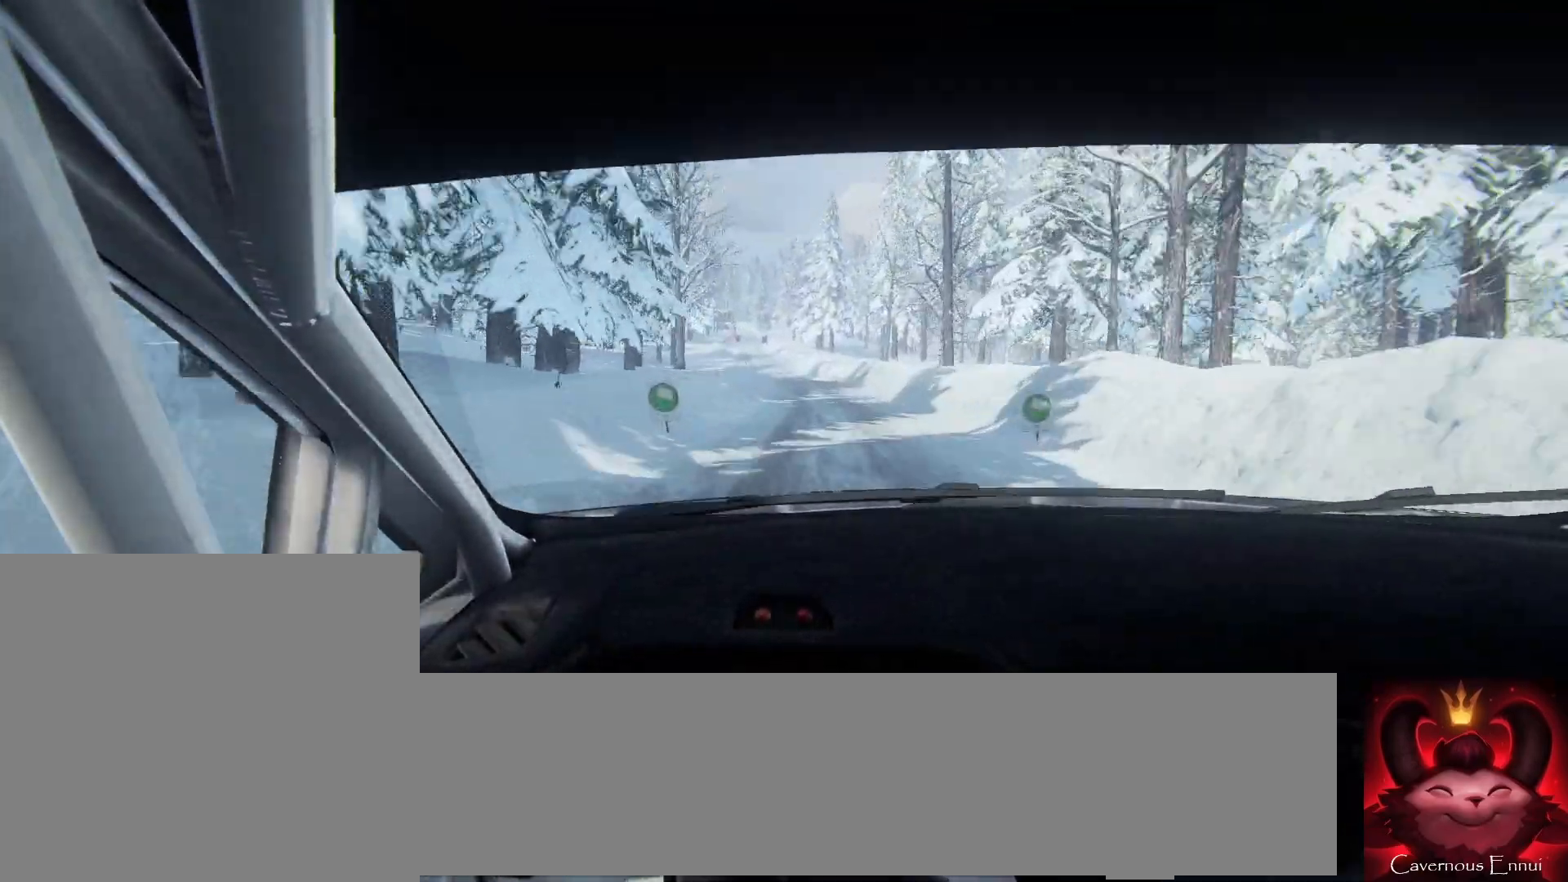
{"buttons": [], "left_stick": "center", "right_stick": "up", "events": [[267, "left_stick", "right"], [500, "left_stick", "center"]]}
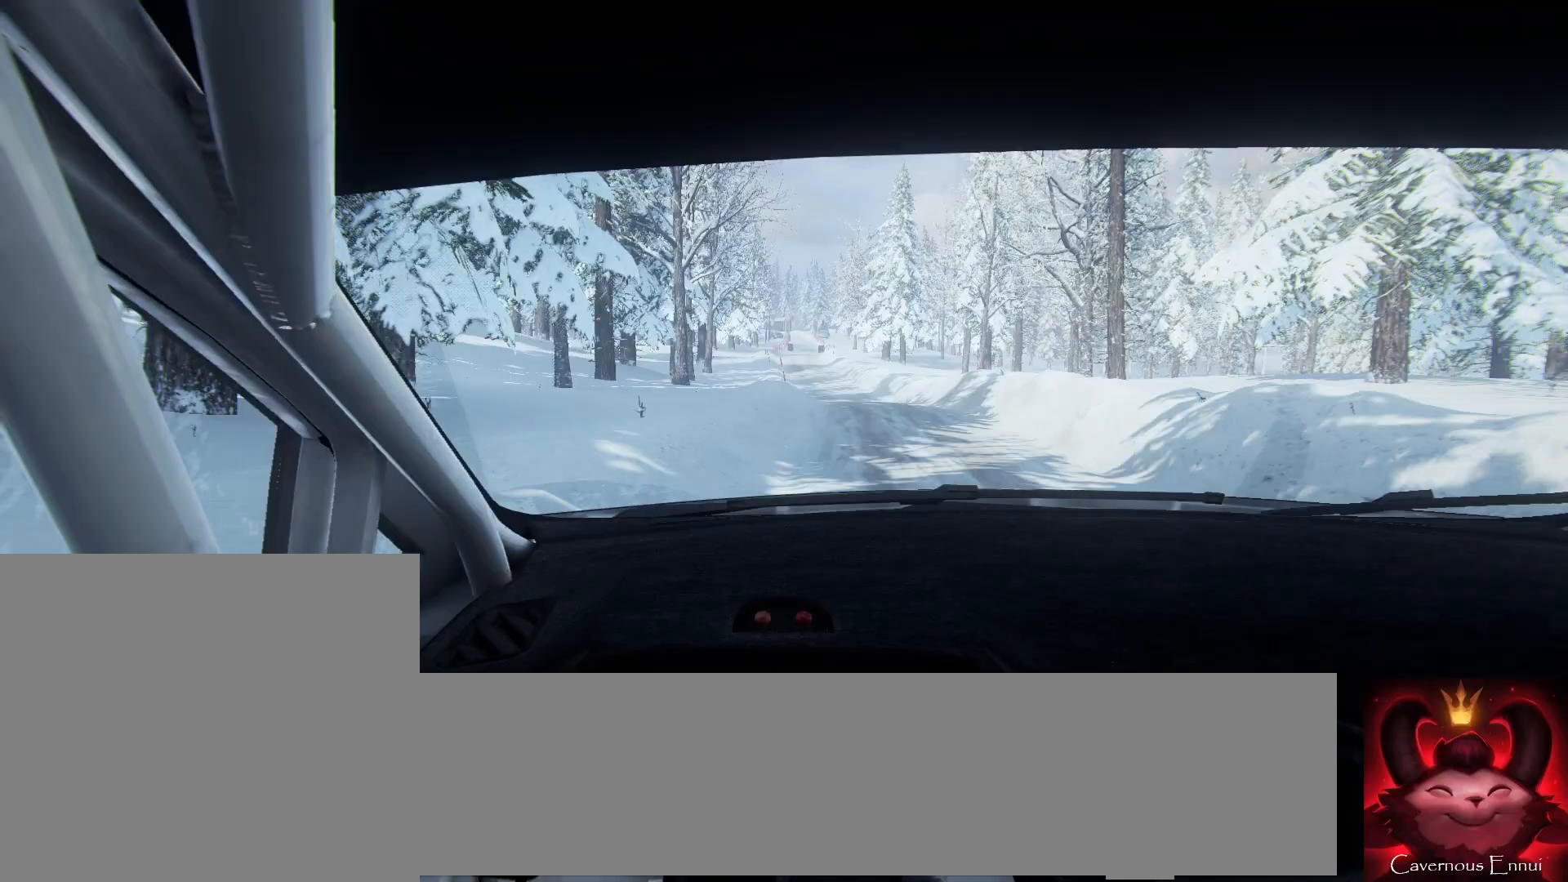
{"buttons": [], "left_stick": "center", "right_stick": "up", "events": [[300, "left_stick", "left"], [467, "left_stick", "center"]]}
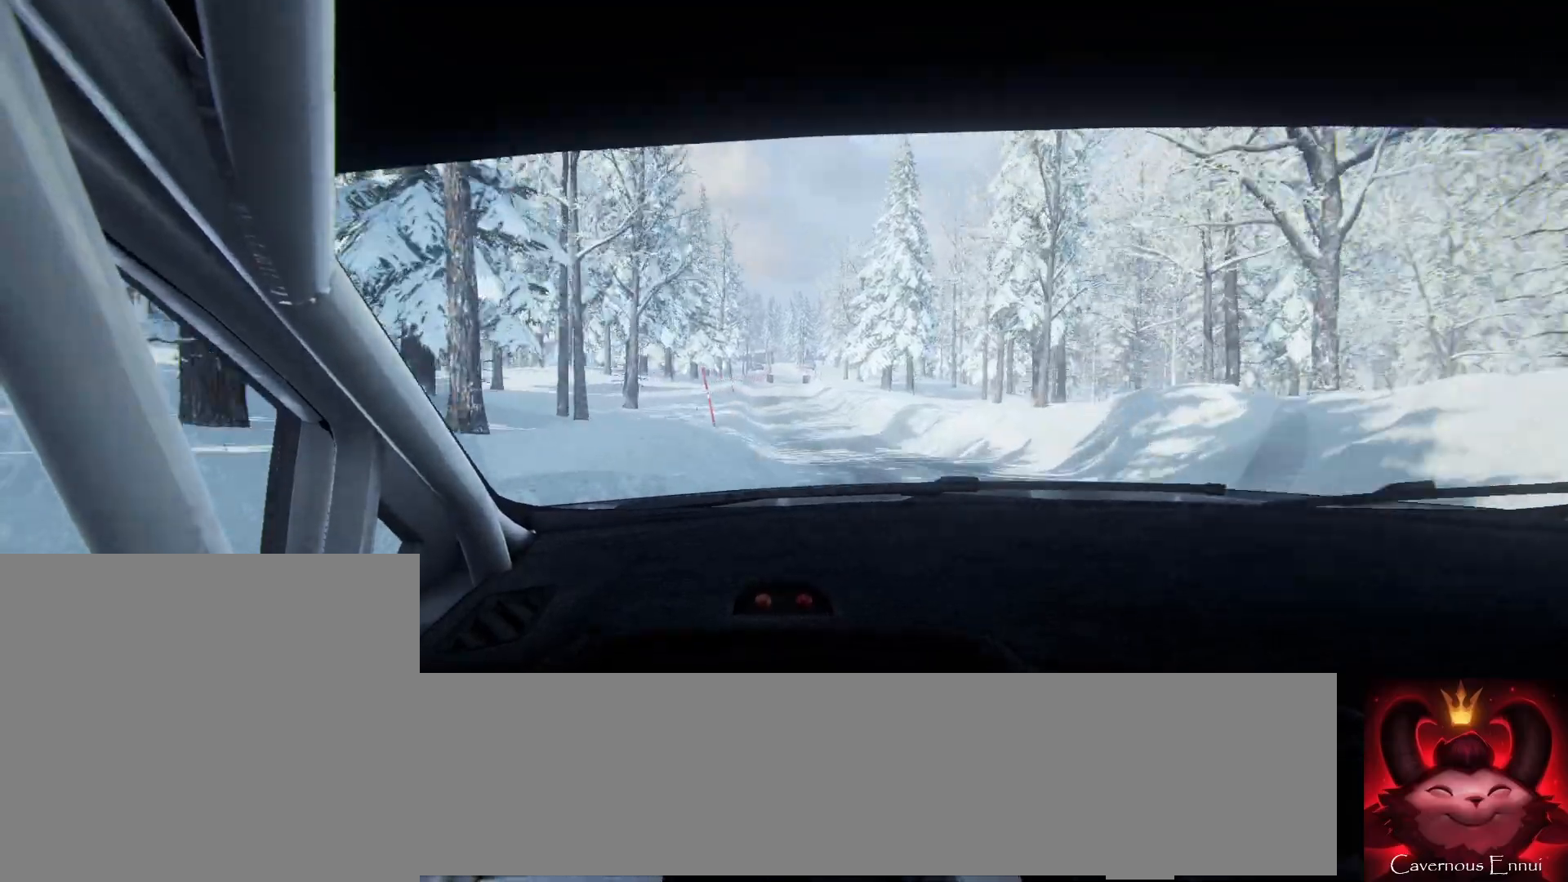
{"buttons": [], "left_stick": "center", "right_stick": "up", "events": []}
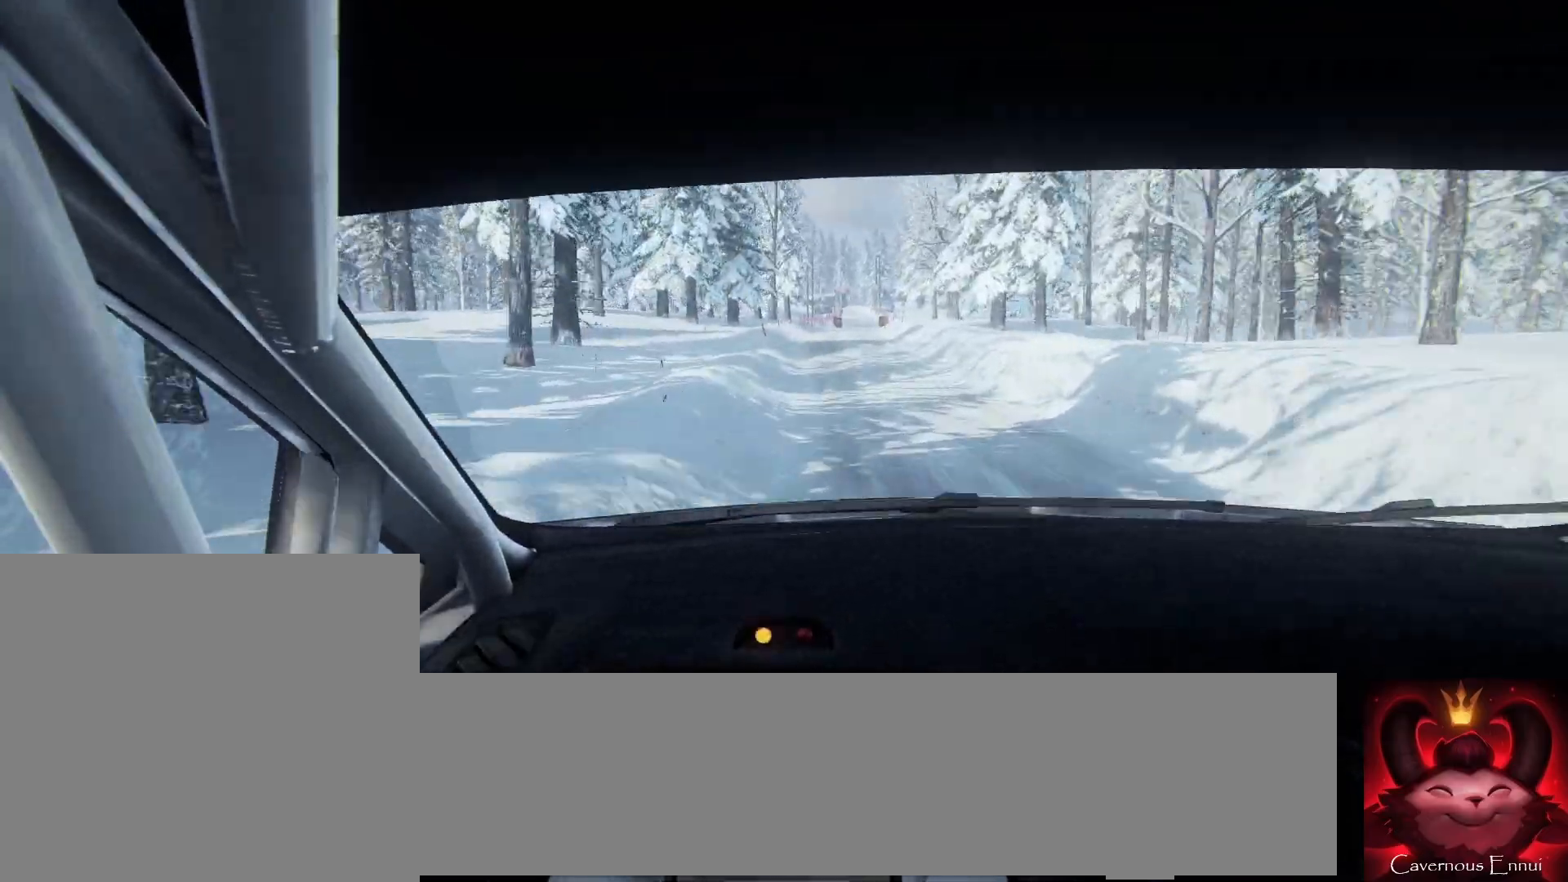
{"buttons": [], "left_stick": "left", "right_stick": "center", "events": [[100, "left_stick", "right"], [233, "right_stick", "center"], [500, "left_stick", "left"]]}
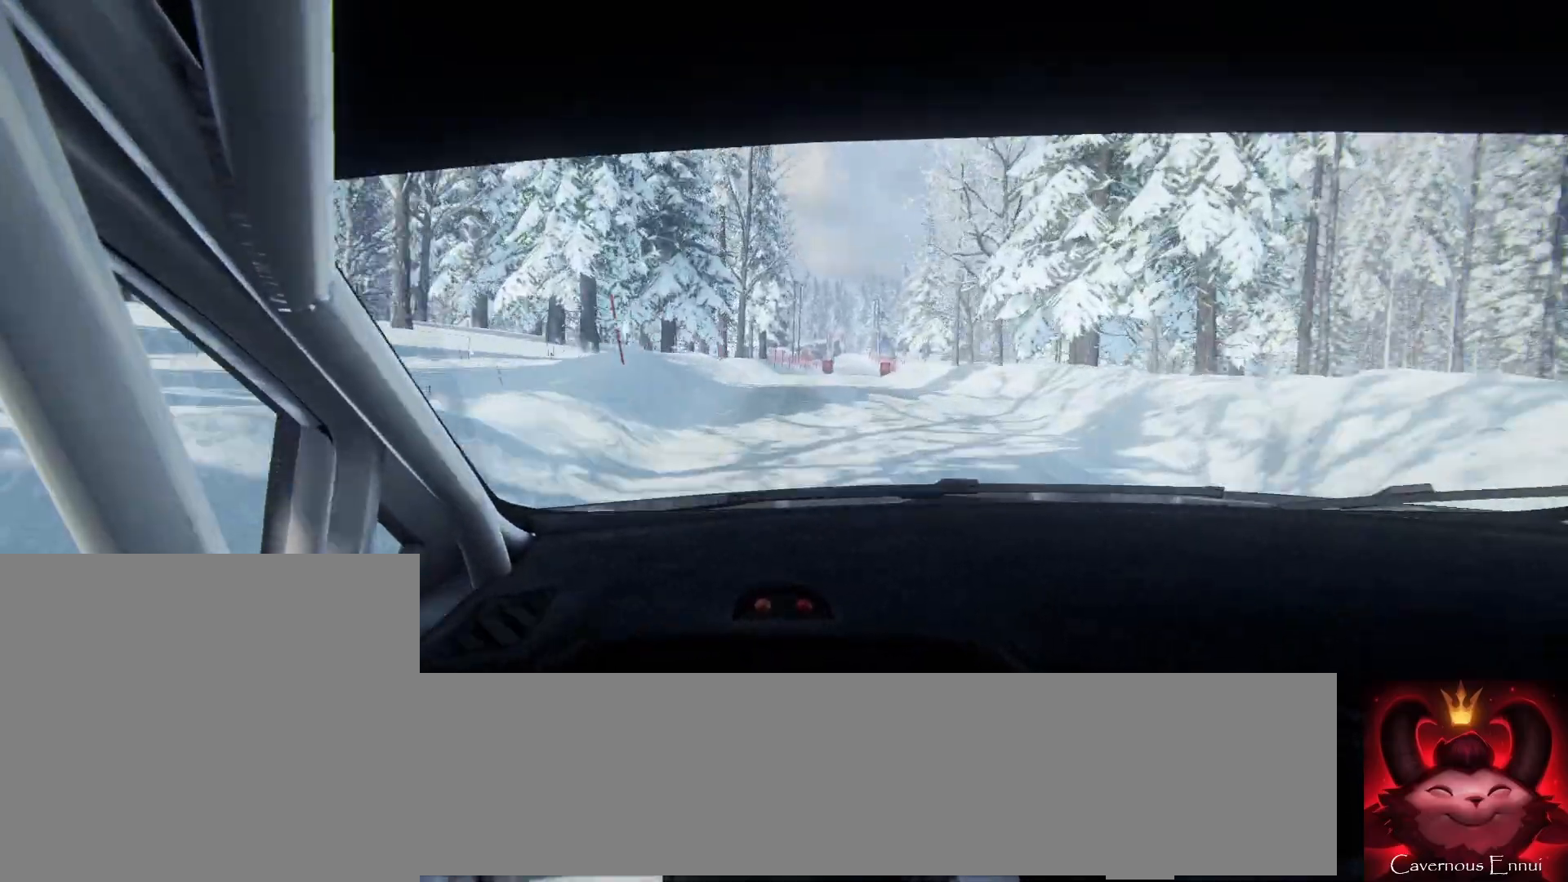
{"buttons": [], "left_stick": "center", "right_stick": "center", "events": [[33, "left_stick", "center"], [167, "left_stick", "down-left"], [167, "right_stick", "up"], [267, "right_stick", "center"], [500, "left_stick", "center"]]}
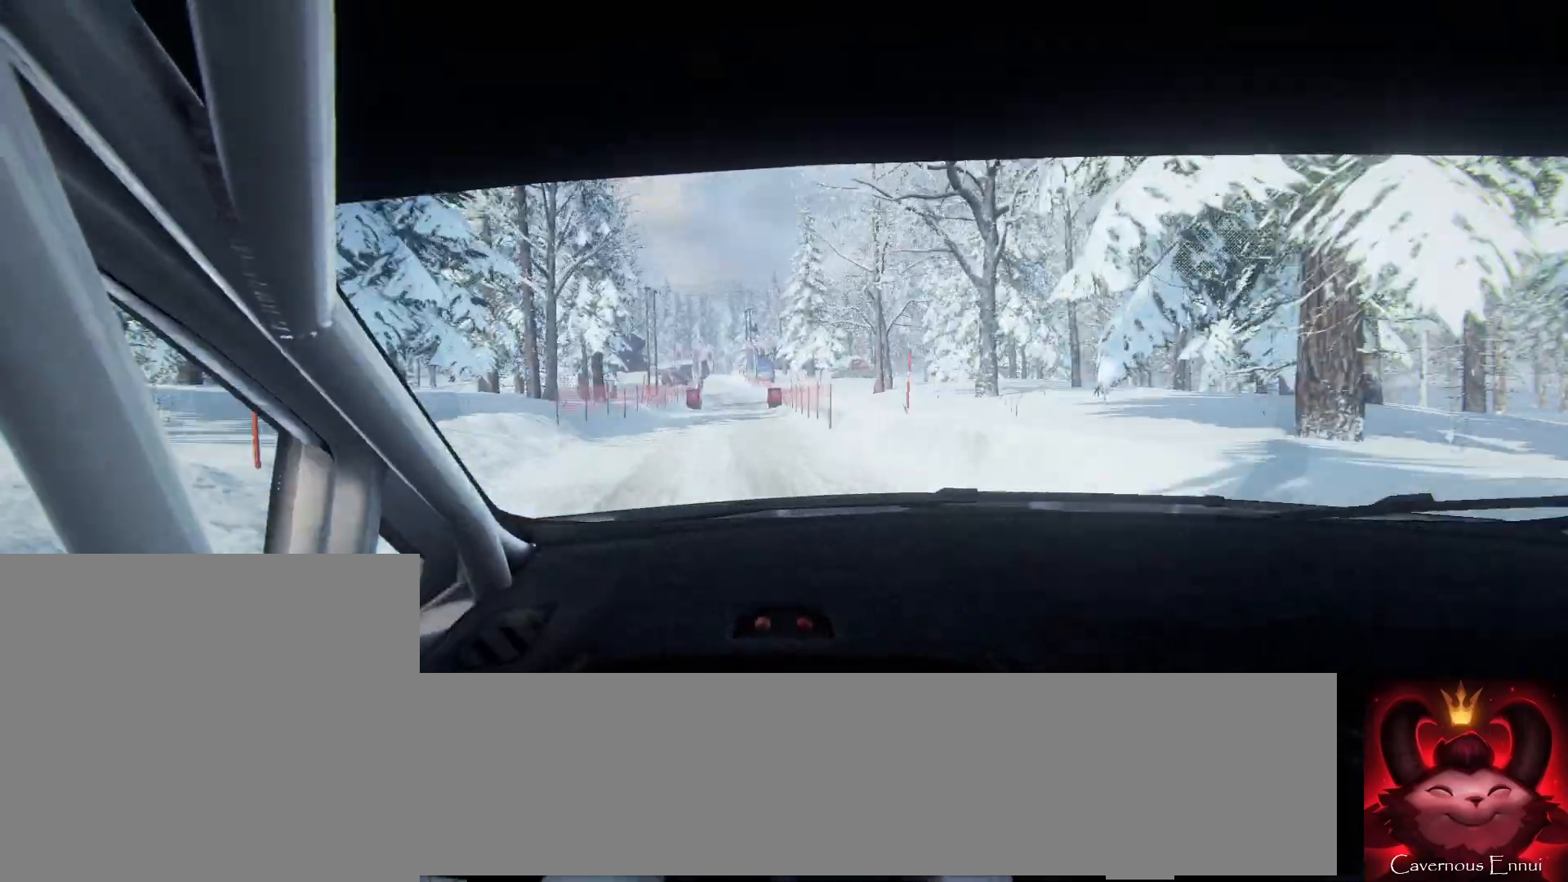
{"buttons": [], "left_stick": "down-left", "right_stick": "center", "events": [[133, "right_stick", "up"], [233, "left_stick", "down-left"], [267, "right_stick", "center"]]}
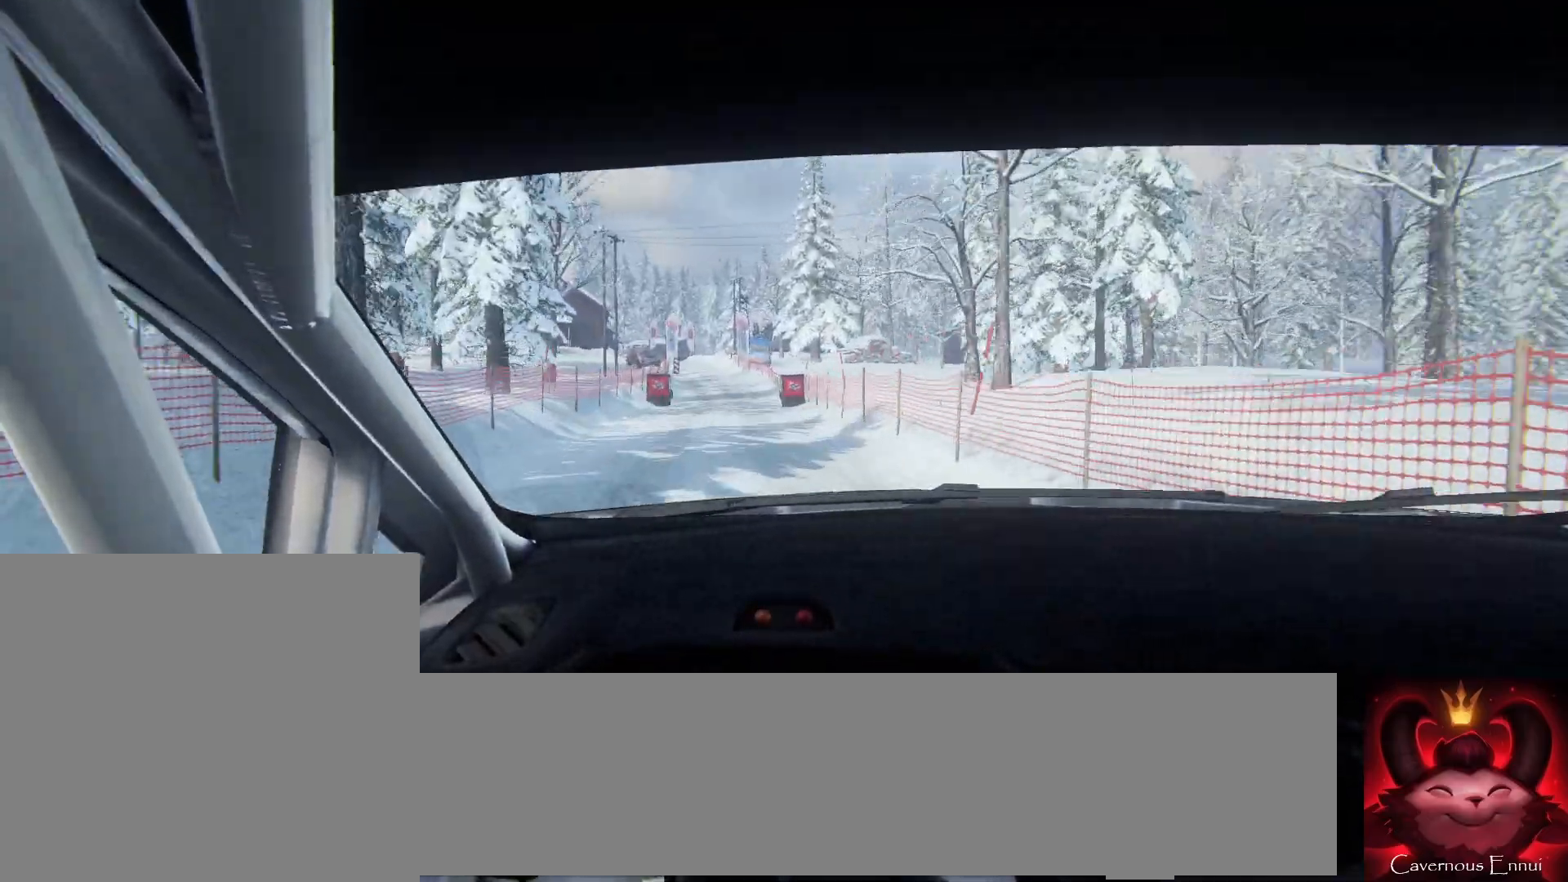
{"buttons": [], "left_stick": "right", "right_stick": "up", "events": [[100, "left_stick", "center"], [233, "right_stick", "up"], [400, "left_stick", "right"]]}
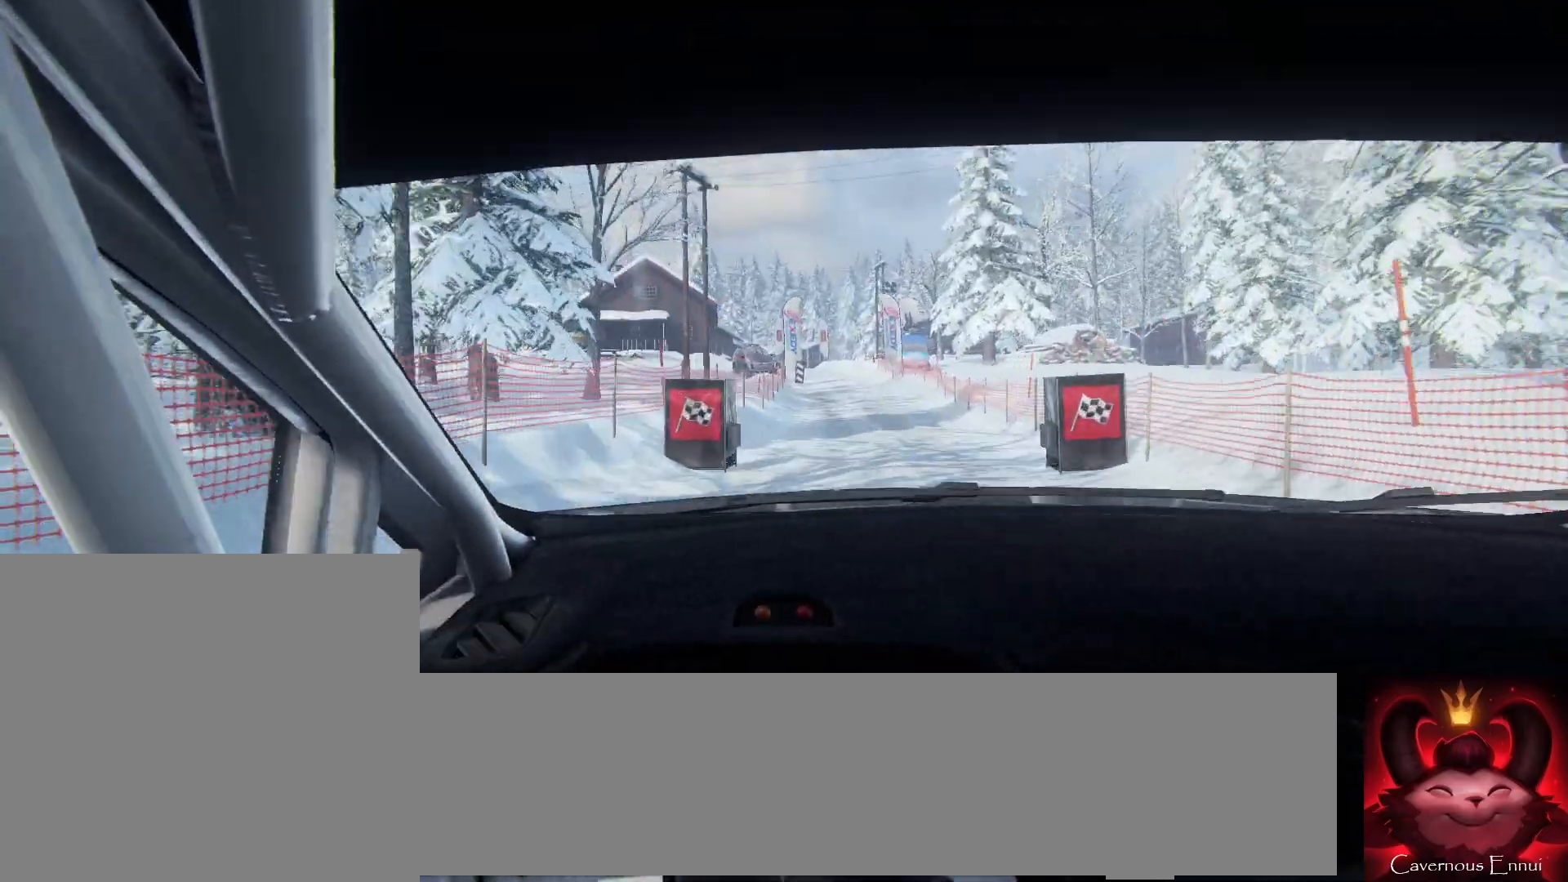
{"buttons": ["L1", "L2"], "left_stick": "center", "right_stick": "center", "events": [[167, "left_stick", "center"], [300, "L2", "down"], [300, "right_stick", "center"], [433, "L1", "down"]]}
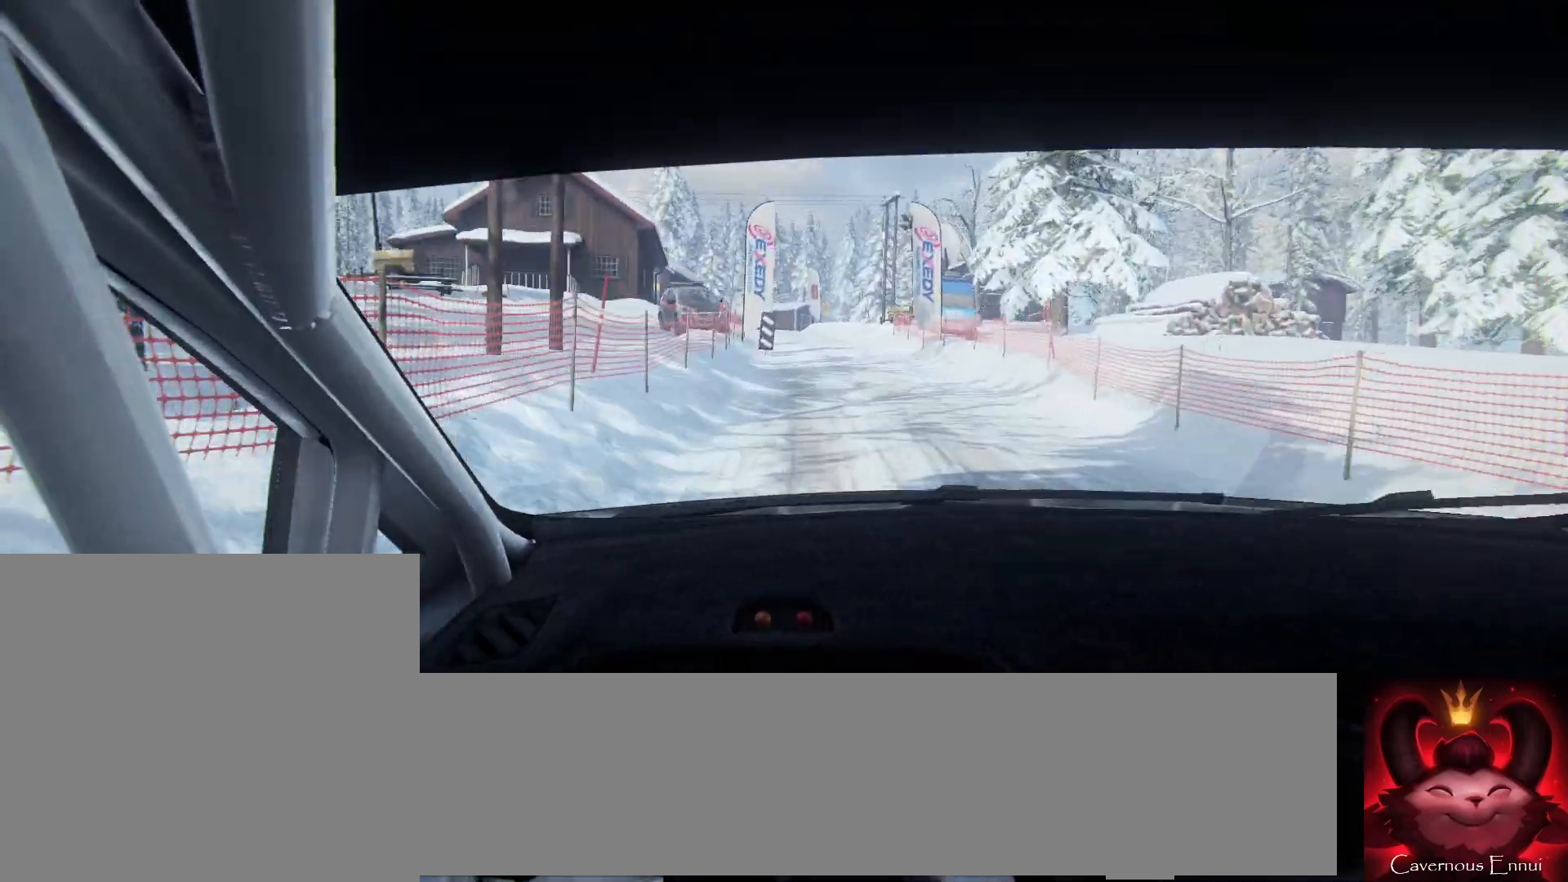
{"buttons": [], "left_stick": "down-left", "right_stick": "center", "events": [[33, "L1", "up"], [33, "L2", "up"], [133, "L2", "down"], [200, "L1", "down"], [300, "left_stick", "left"], [333, "L1", "up"], [433, "L2", "up"], [433, "left_stick", "down-left"]]}
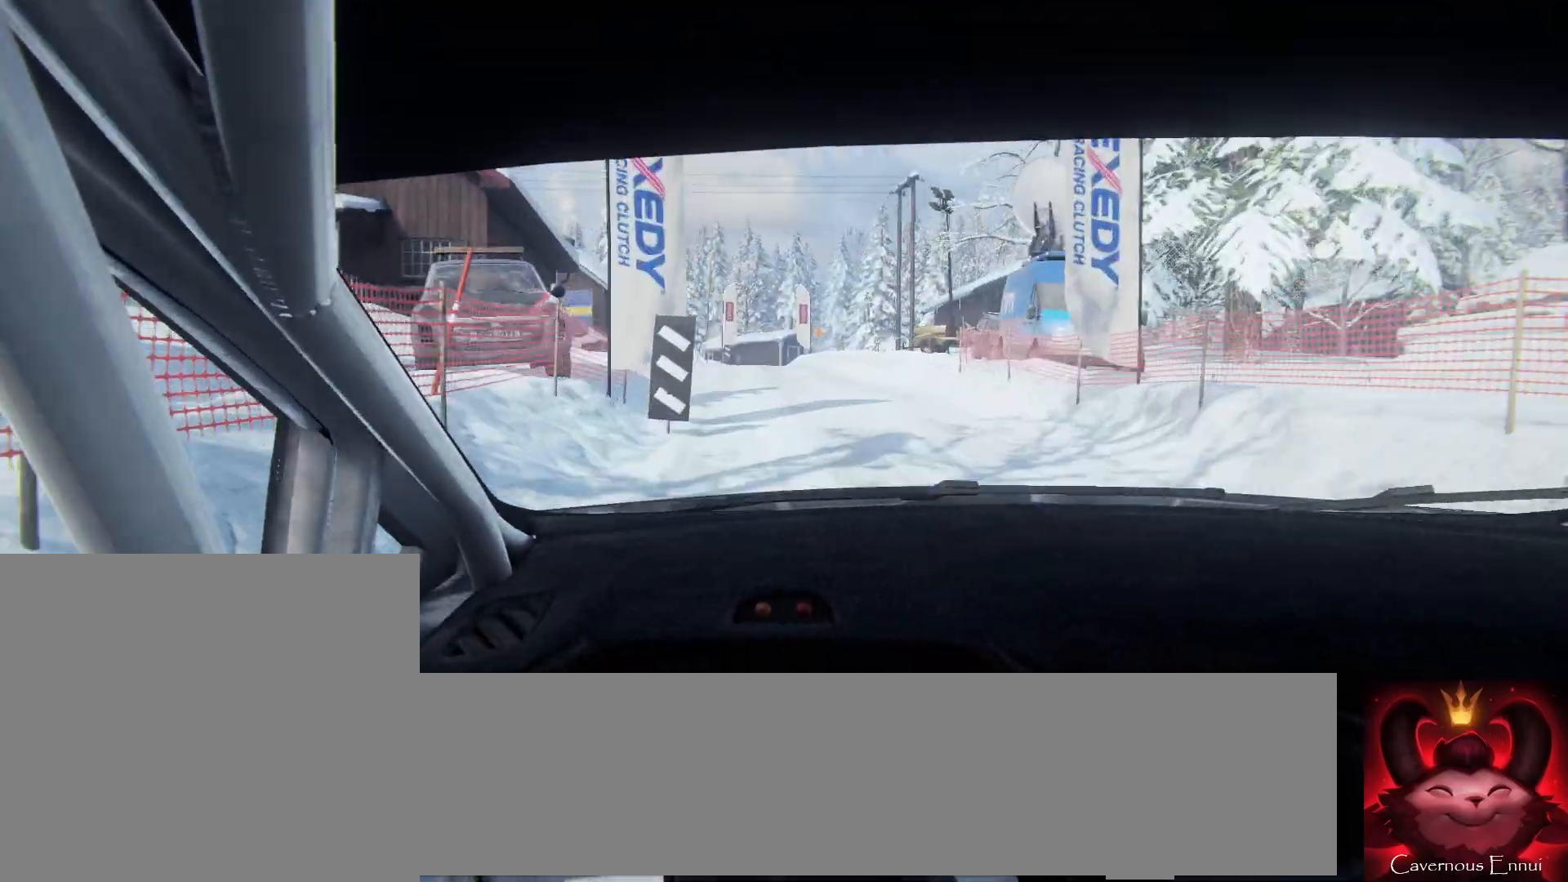
{"buttons": [], "left_stick": "center", "right_stick": "center", "events": [[33, "L2", "down"], [33, "left_stick", "center"], [100, "left_stick", "left"], [367, "L2", "up"], [400, "left_stick", "center"]]}
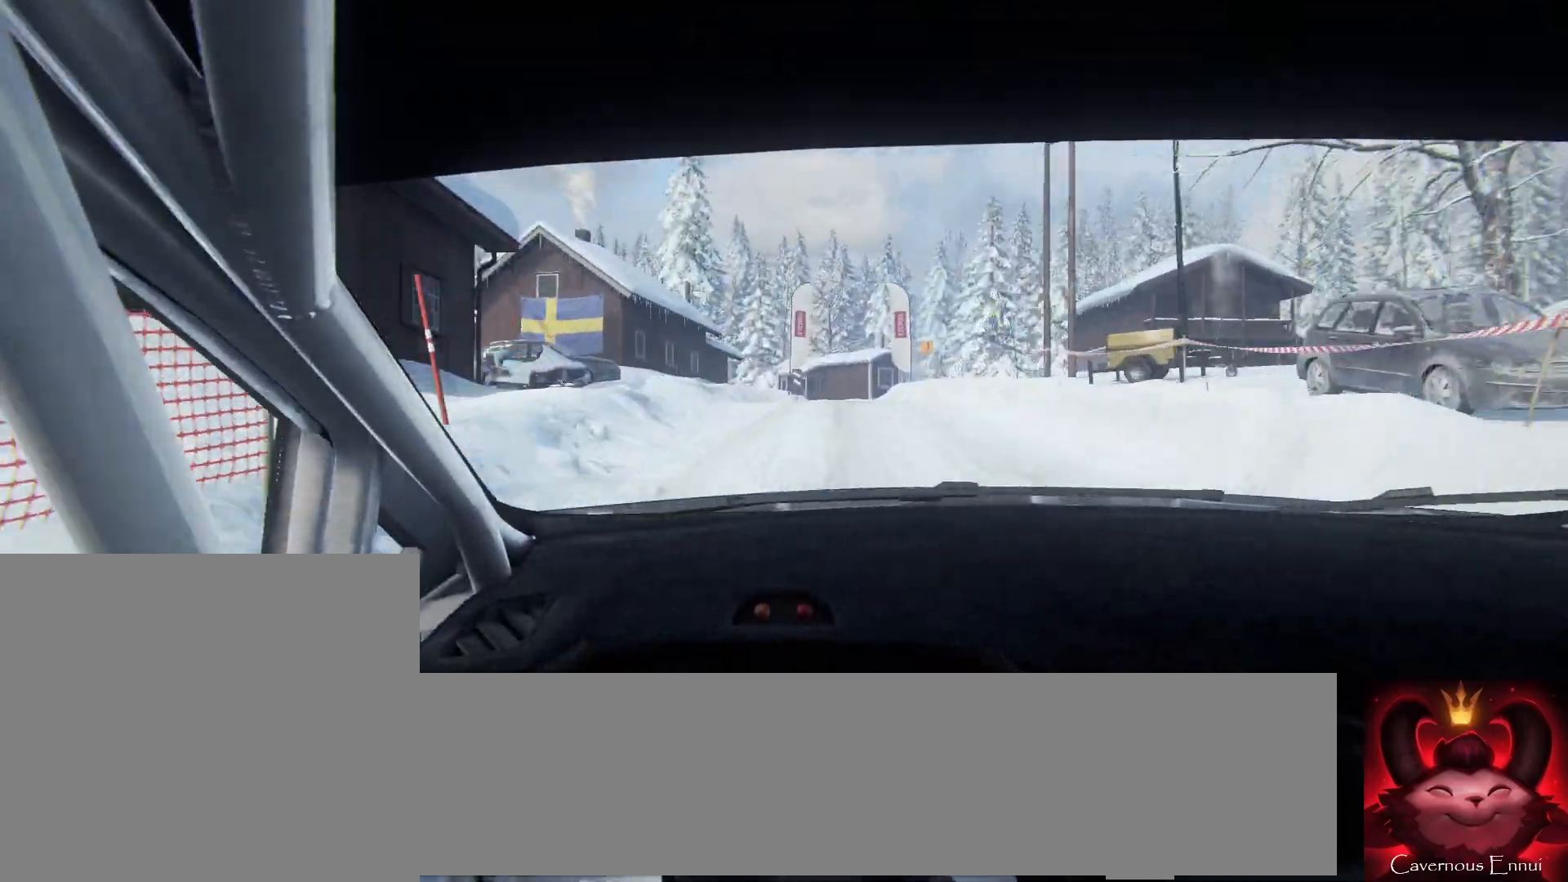
{"buttons": ["L2"], "left_stick": "right", "right_stick": "center", "events": [[33, "L2", "down"], [100, "left_stick", "right"], [400, "L2", "up"], [500, "L2", "down"]]}
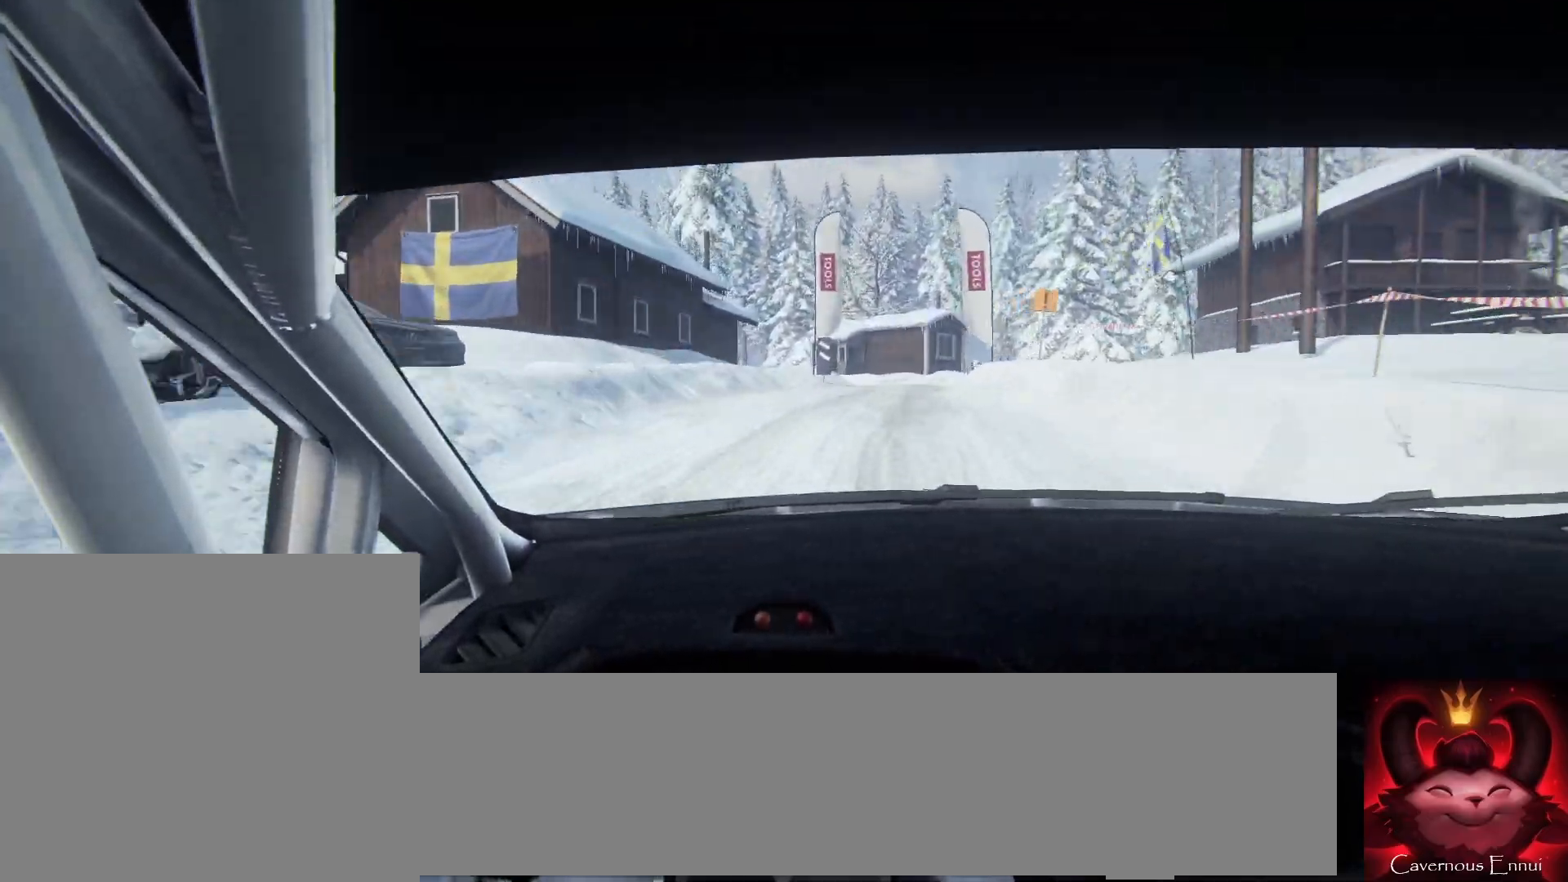
{"buttons": [], "left_stick": "left", "right_stick": "center", "events": [[100, "L2", "up"], [100, "left_stick", "center"], [367, "right_stick", "up"], [400, "left_stick", "left"], [500, "right_stick", "center"]]}
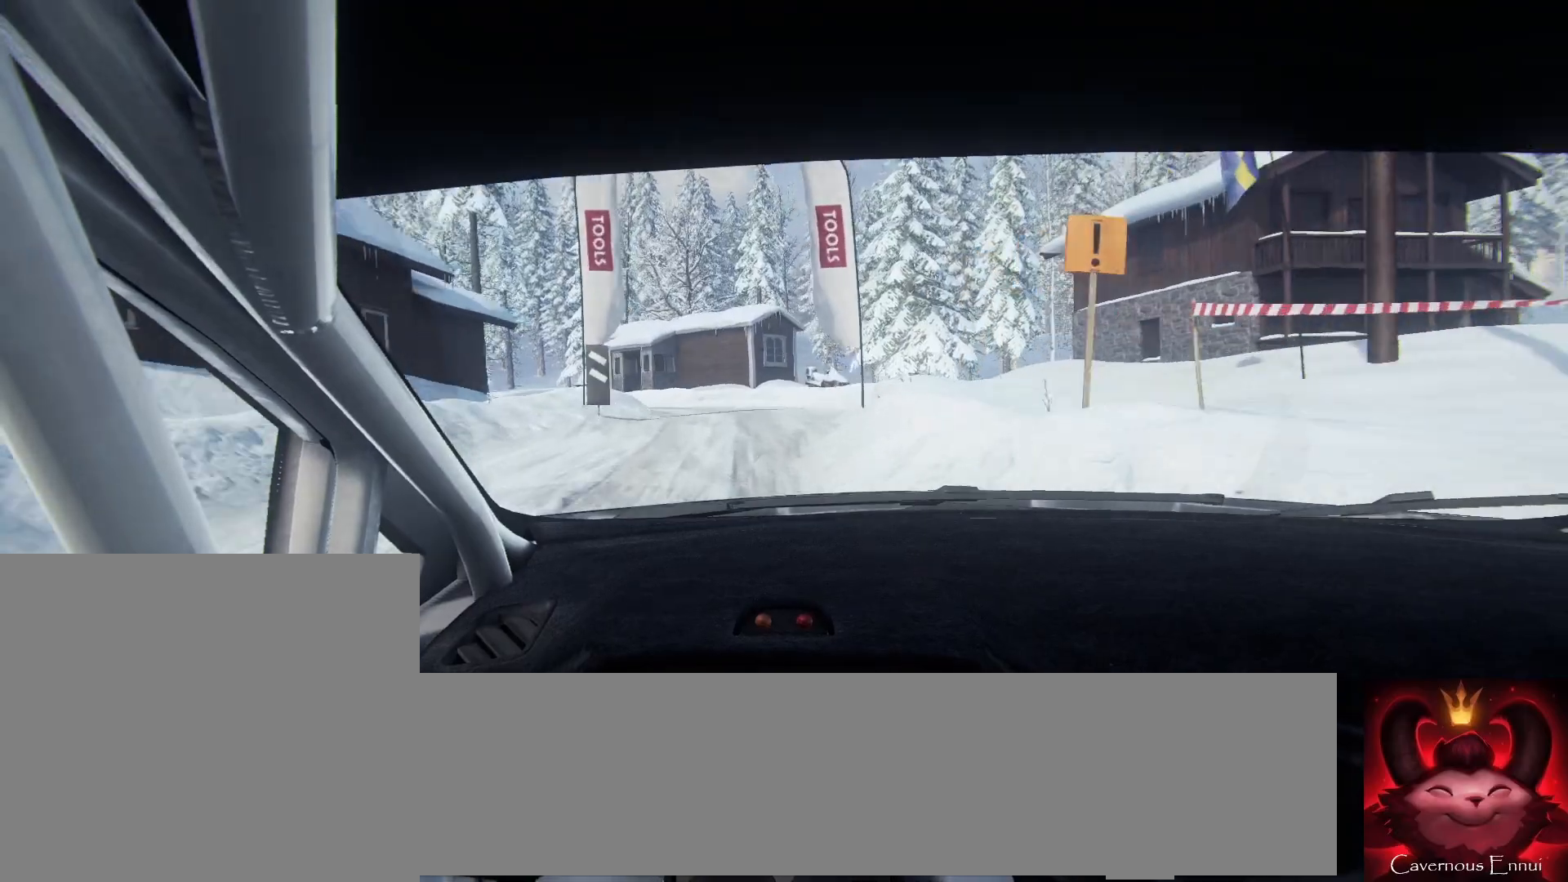
{"buttons": [], "left_stick": "center", "right_stick": "up", "events": [[267, "left_stick", "center"], [367, "left_stick", "left"], [400, "right_stick", "up"], [500, "left_stick", "center"]]}
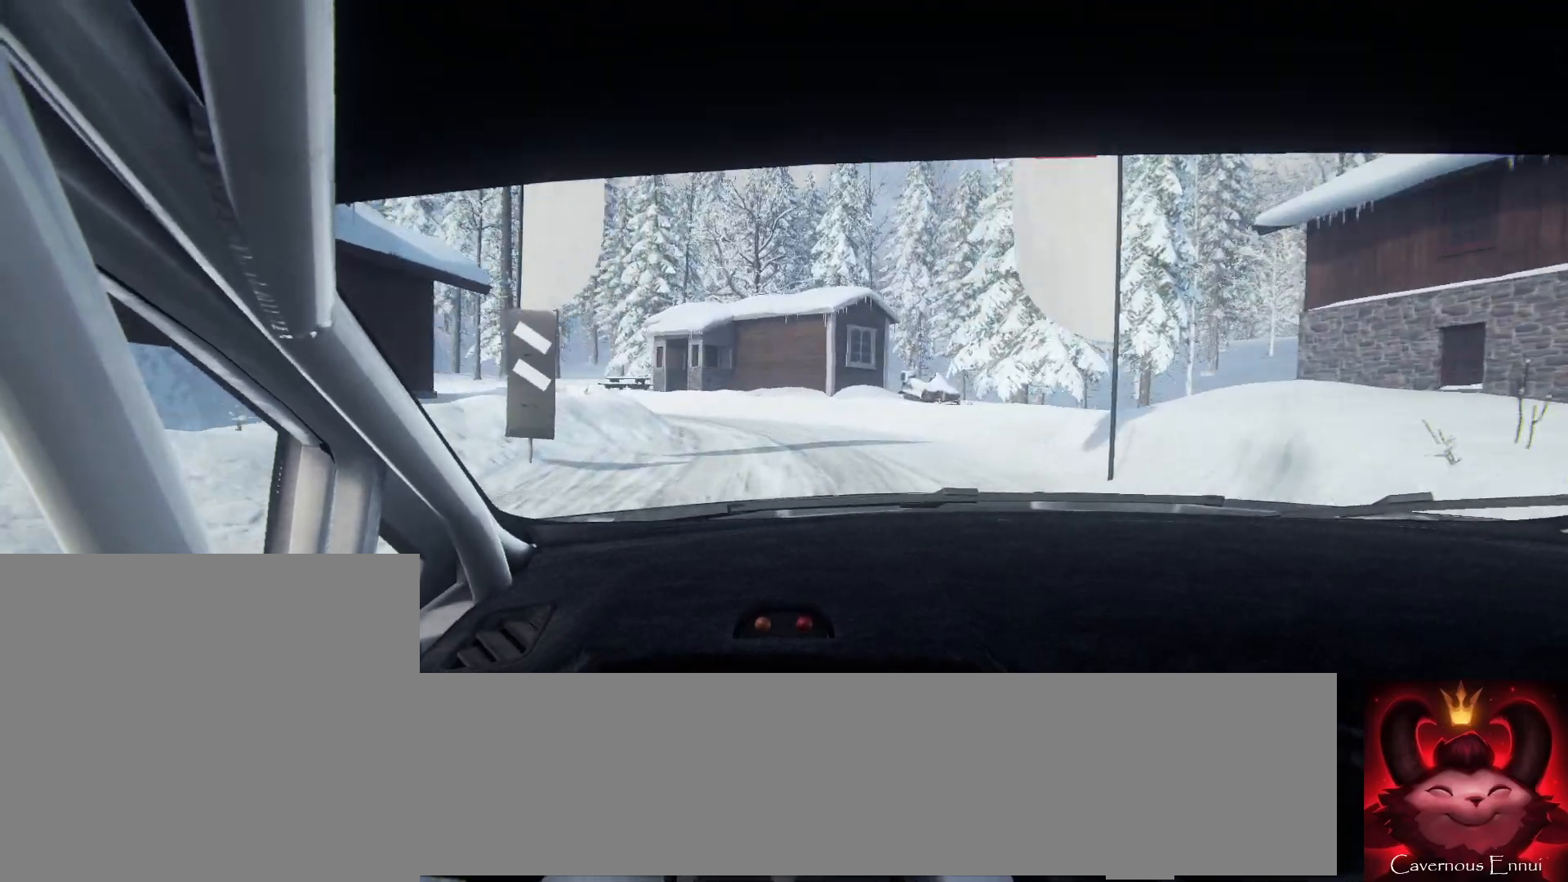
{"buttons": ["L1"], "left_stick": "left", "right_stick": "center", "events": [[33, "right_stick", "center"], [100, "L2", "down"], [200, "left_stick", "left"], [267, "L2", "up"], [367, "L2", "down"], [467, "L2", "up"], [500, "L1", "down"]]}
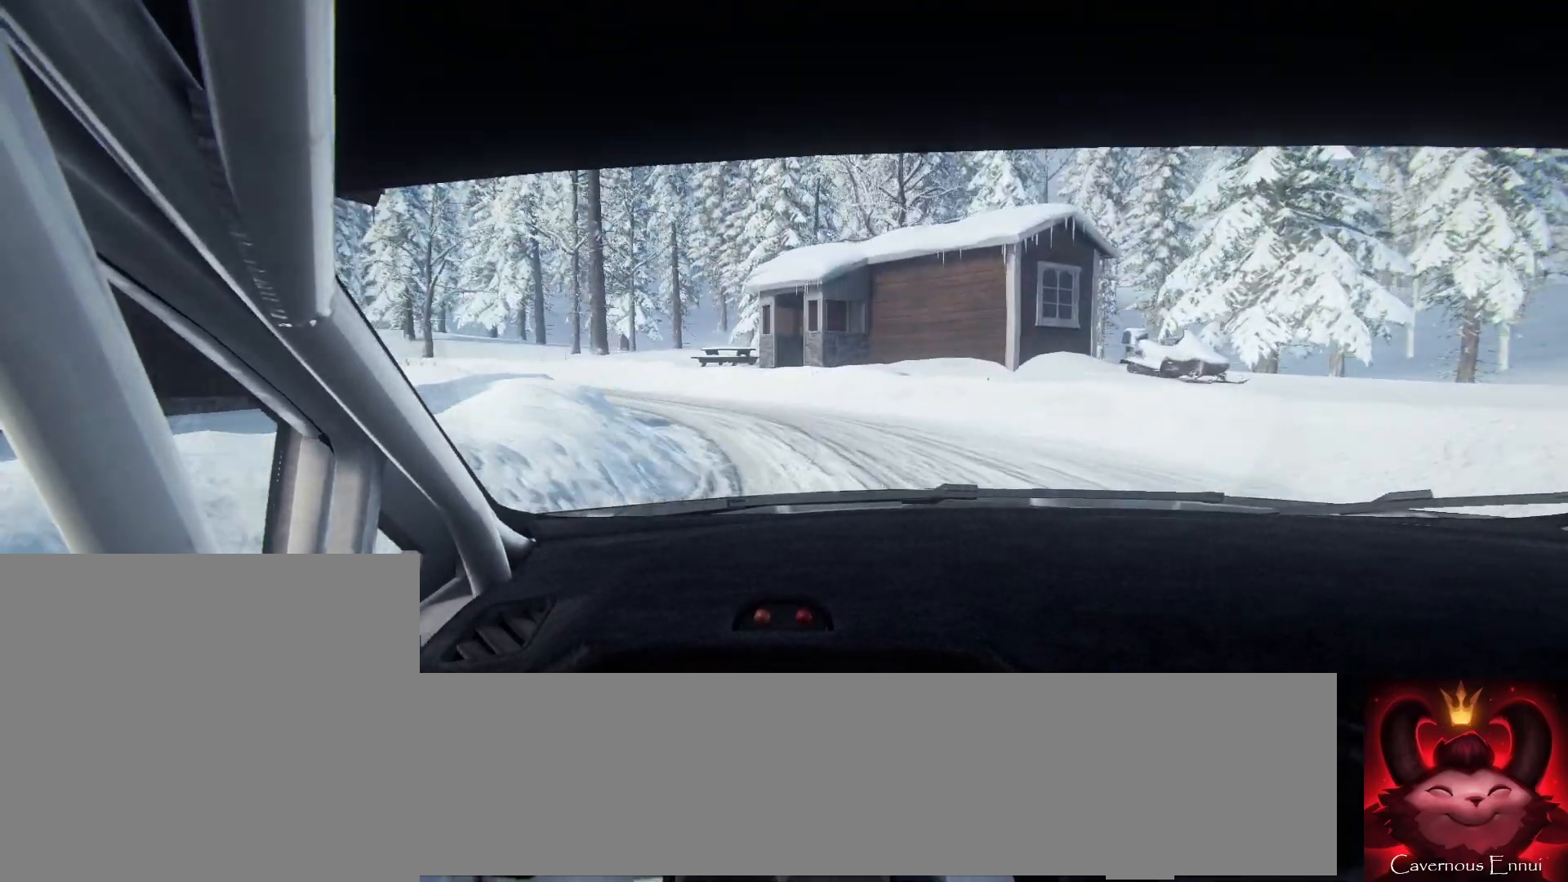
{"buttons": [], "left_stick": "center", "right_stick": "center", "events": [[67, "L1", "up"], [467, "left_stick", "center"]]}
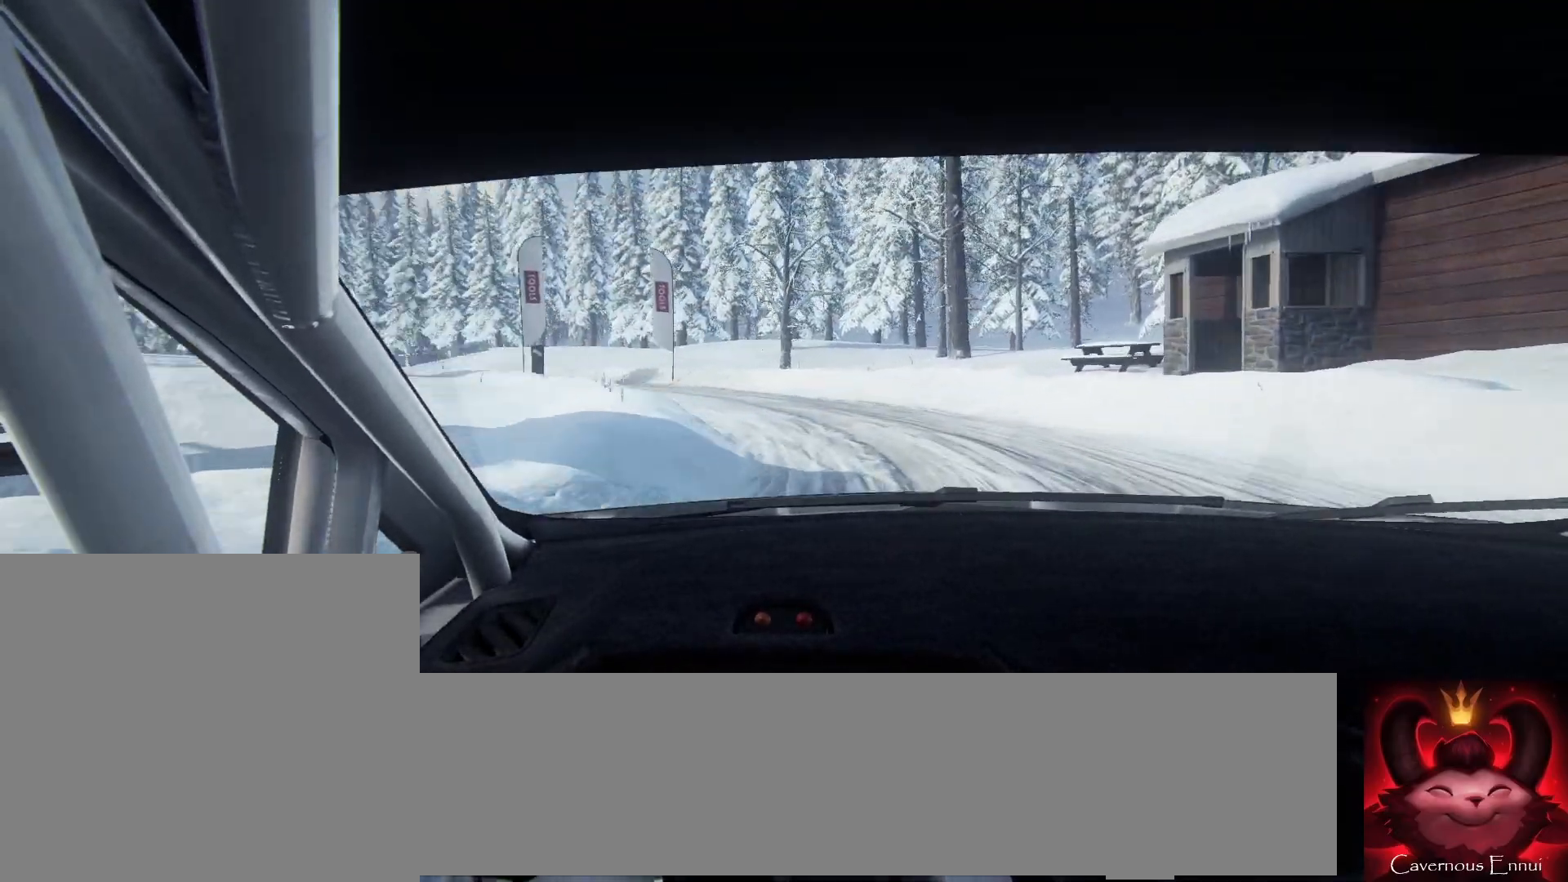
{"buttons": [], "left_stick": "left", "right_stick": "up", "events": [[167, "left_stick", "right"], [200, "right_stick", "up"], [500, "left_stick", "left"]]}
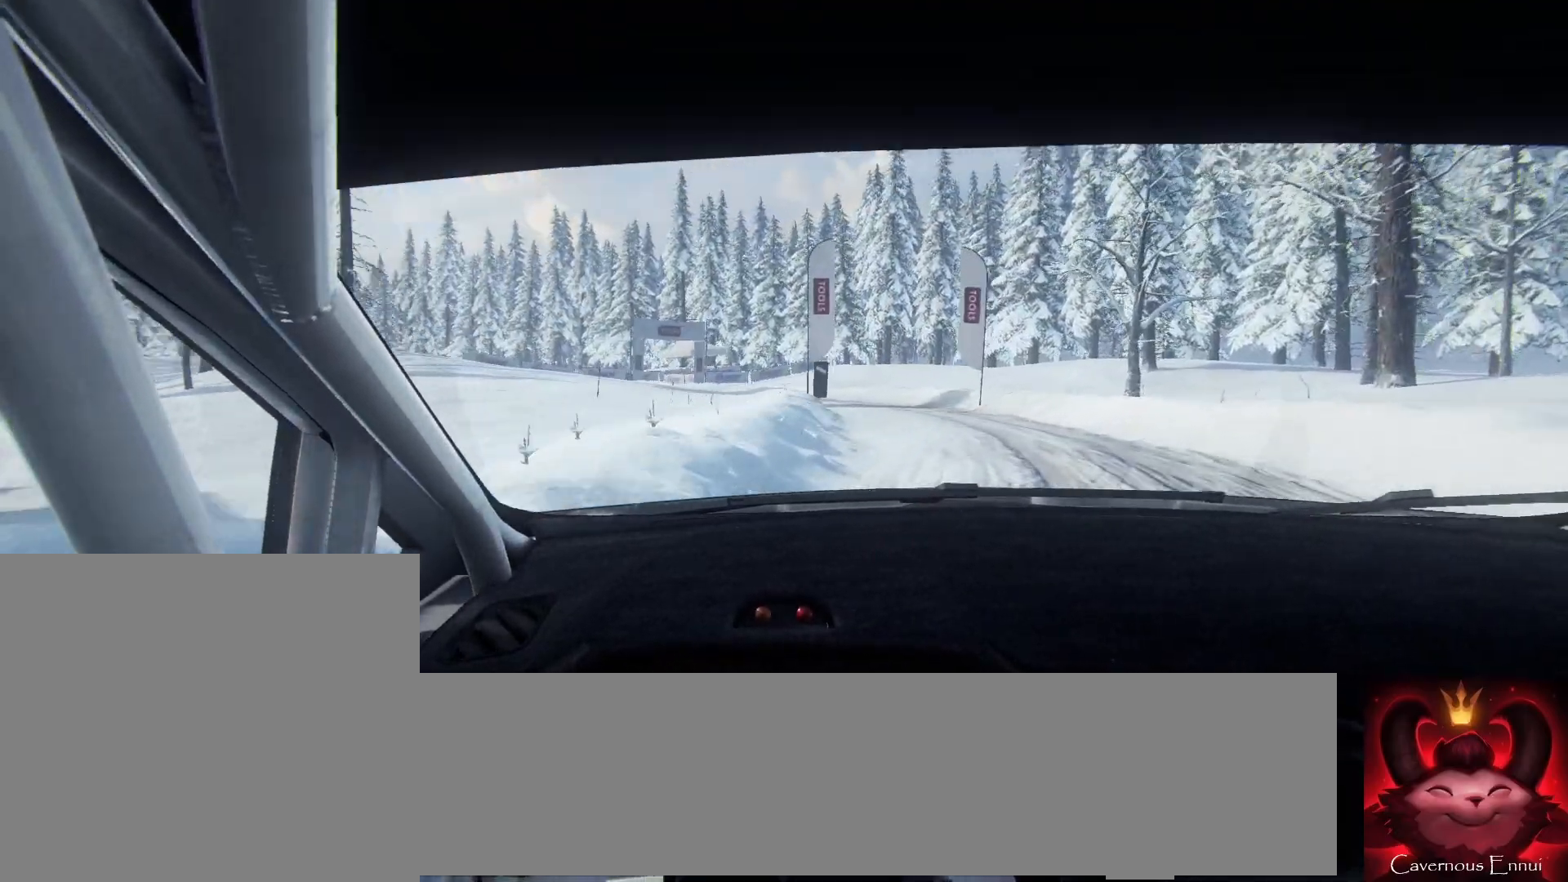
{"buttons": [], "left_stick": "center", "right_stick": "up", "events": [[33, "left_stick", "center"], [300, "left_stick", "down-left"], [467, "left_stick", "center"]]}
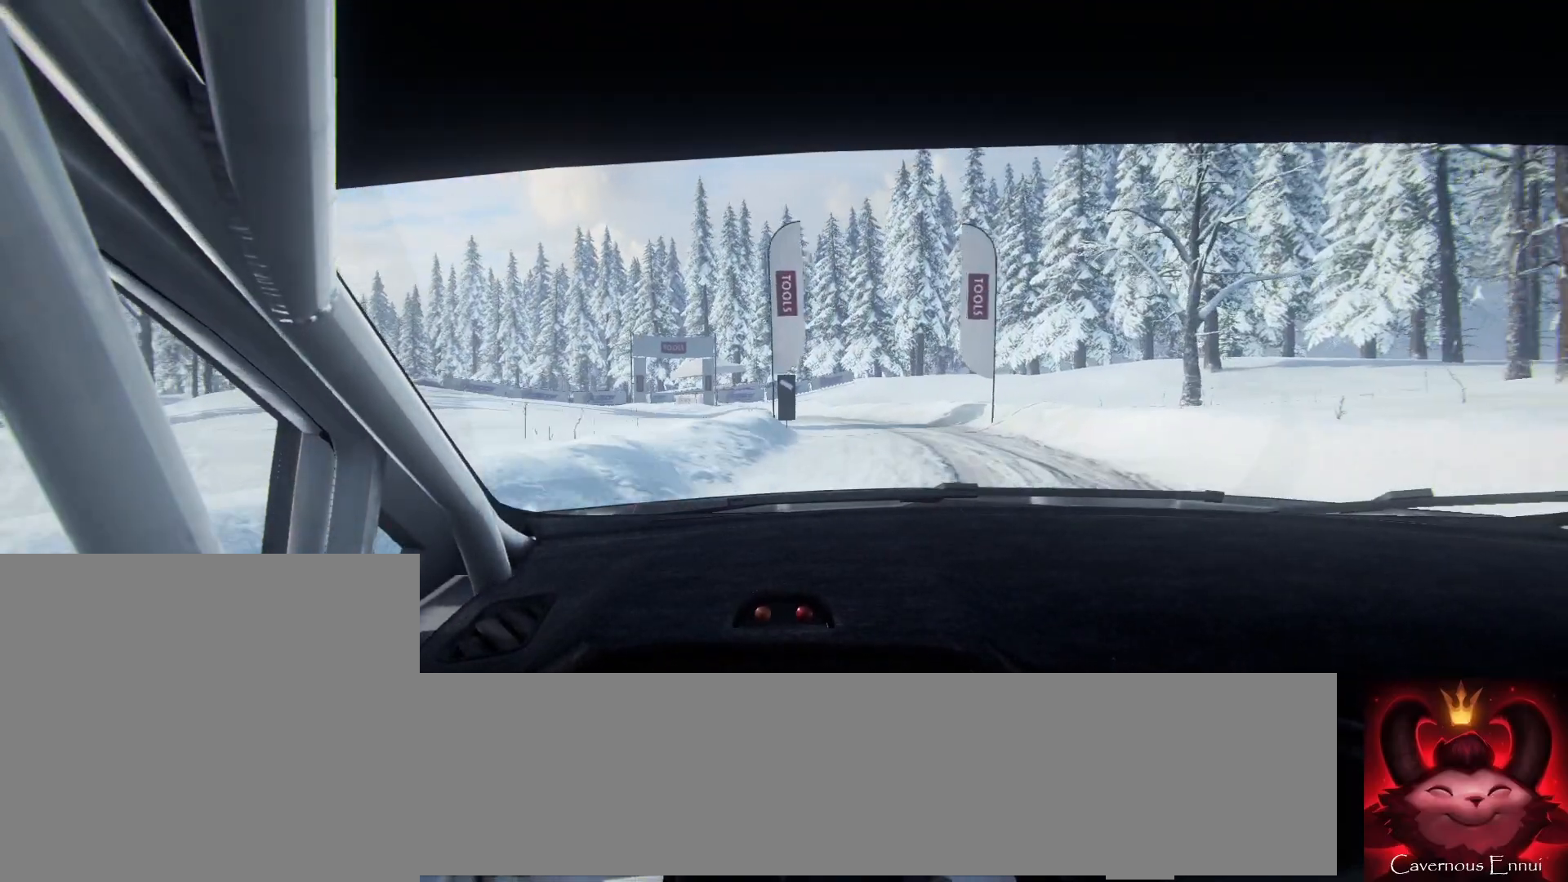
{"buttons": [], "left_stick": "down-left", "right_stick": "up", "events": [[433, "left_stick", "down-left"]]}
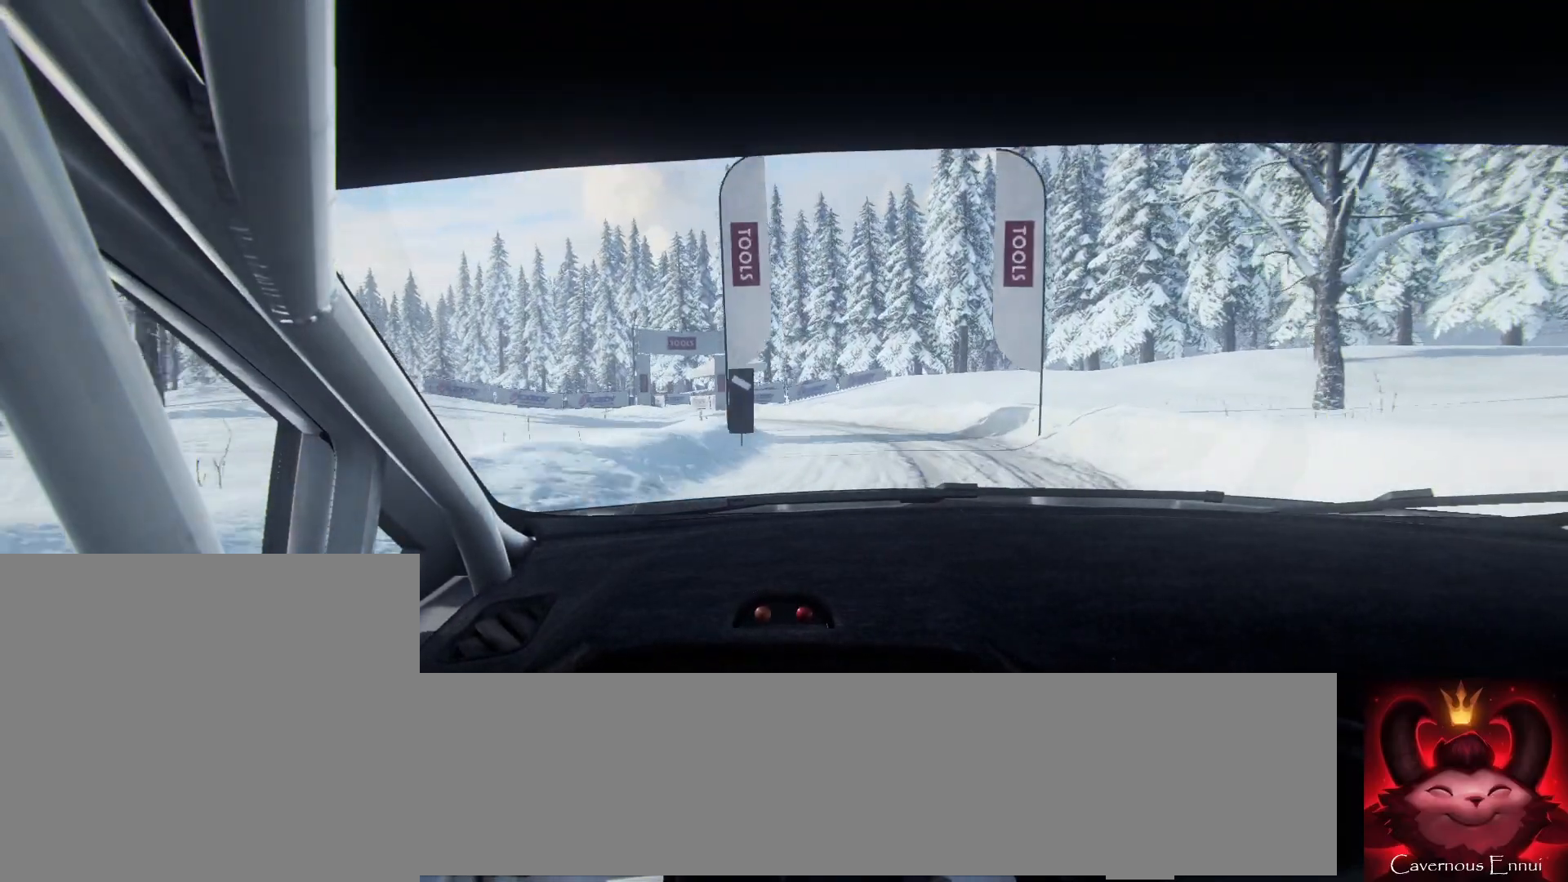
{"buttons": [], "left_stick": "down-left", "right_stick": "up", "events": [[133, "left_stick", "center"], [400, "left_stick", "down-left"]]}
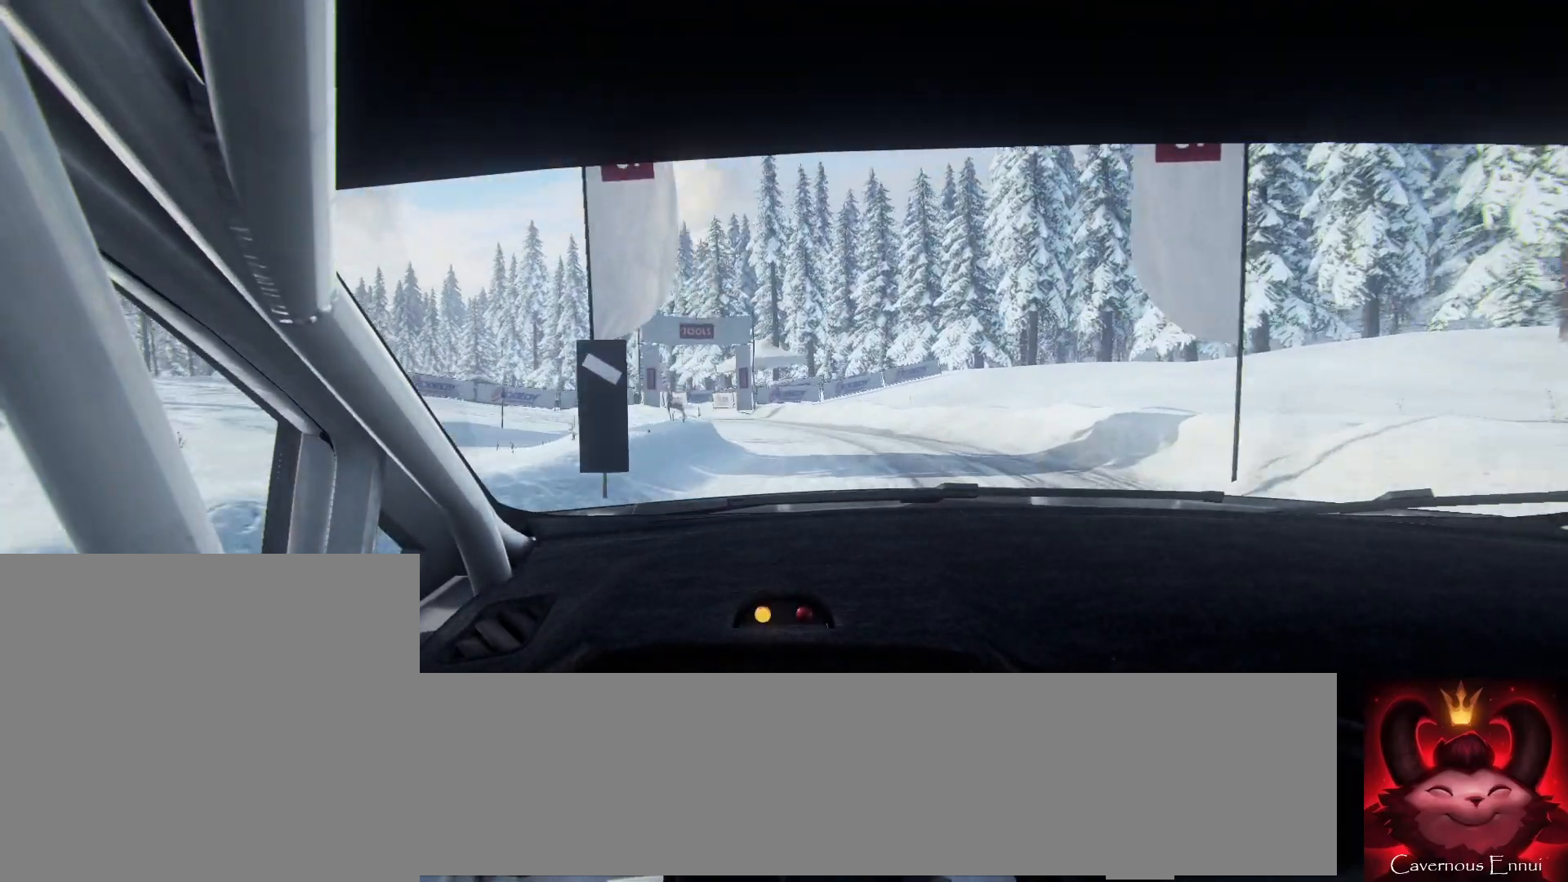
{"buttons": [], "left_stick": "center", "right_stick": "up", "events": [[167, "R1", "down"], [167, "left_stick", "center"], [233, "R1", "up"], [300, "left_stick", "left"], [500, "left_stick", "center"]]}
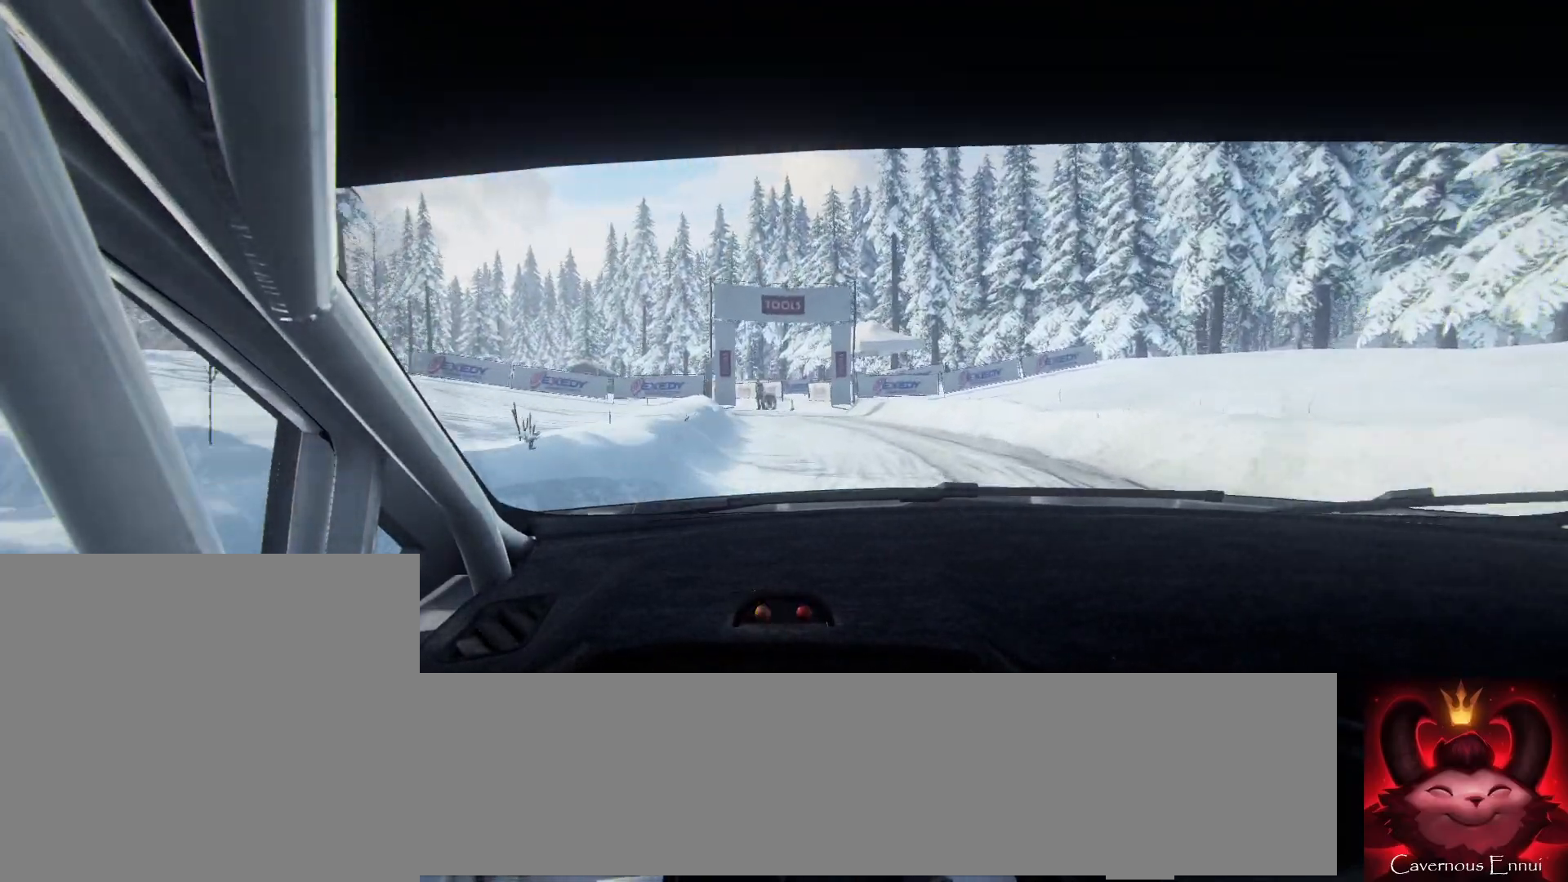
{"buttons": [], "left_stick": "center", "right_stick": "up", "events": [[267, "left_stick", "left"], [400, "left_stick", "center"]]}
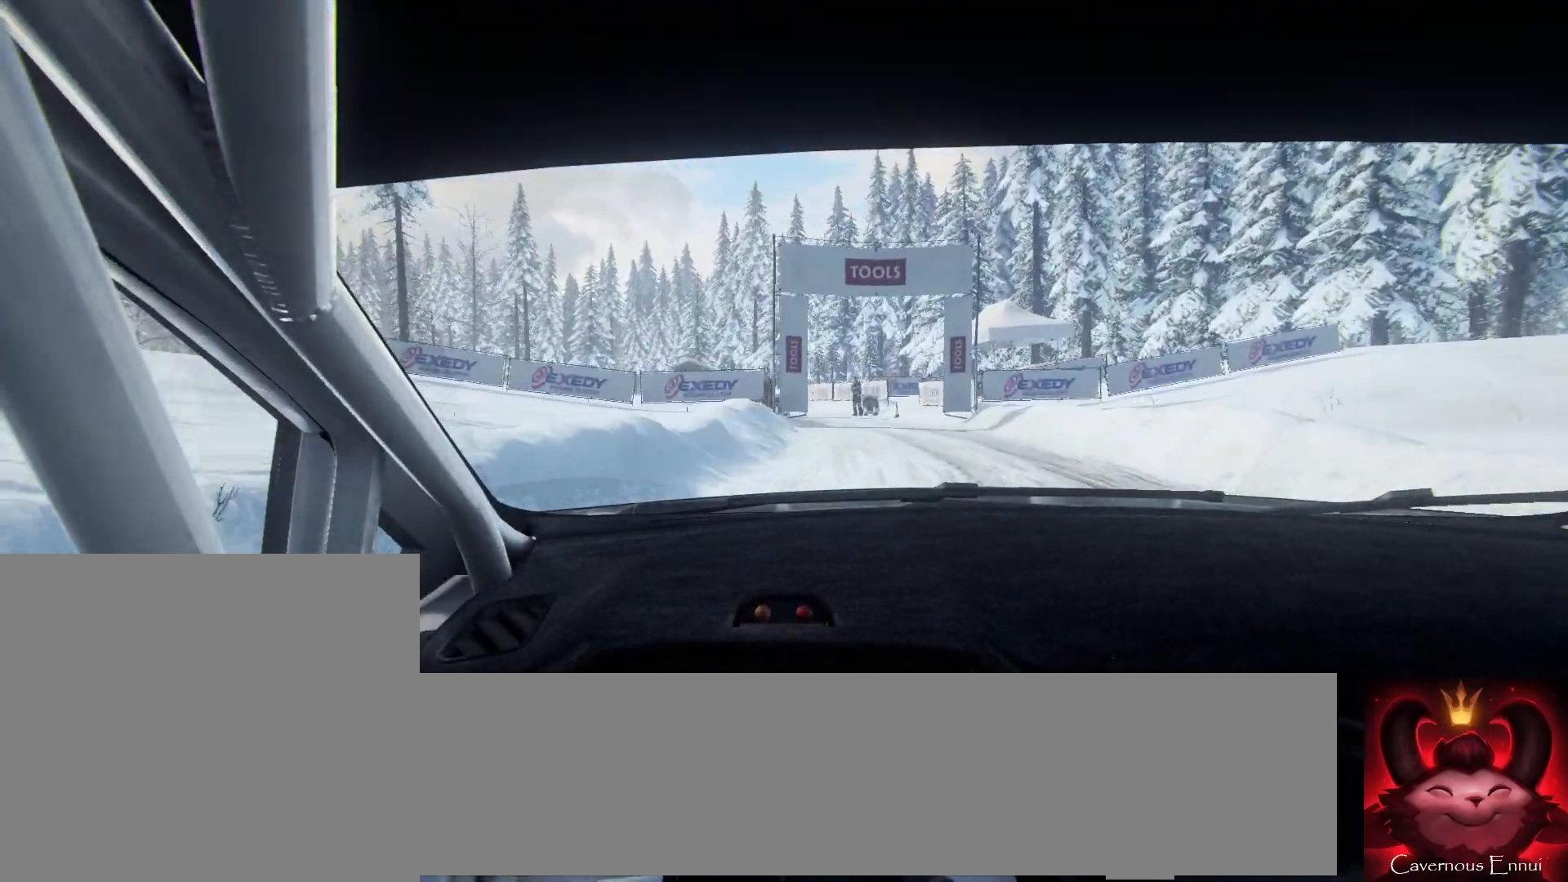
{"buttons": [], "left_stick": "right", "right_stick": "up", "events": [[433, "left_stick", "right"]]}
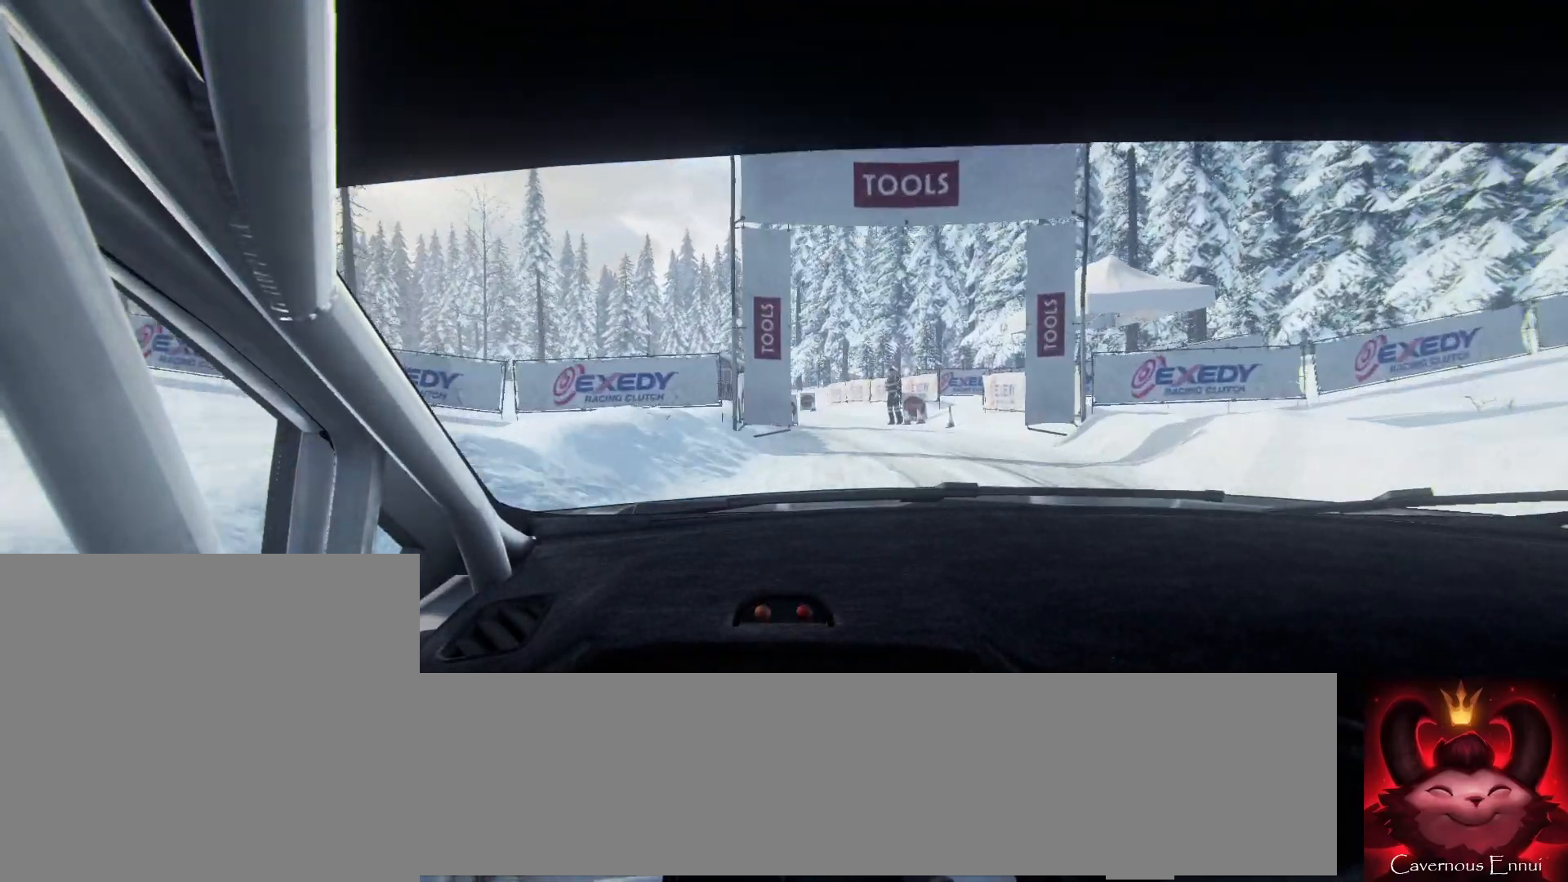
{"buttons": [], "left_stick": "center", "right_stick": "up", "events": [[67, "left_stick", "center"]]}
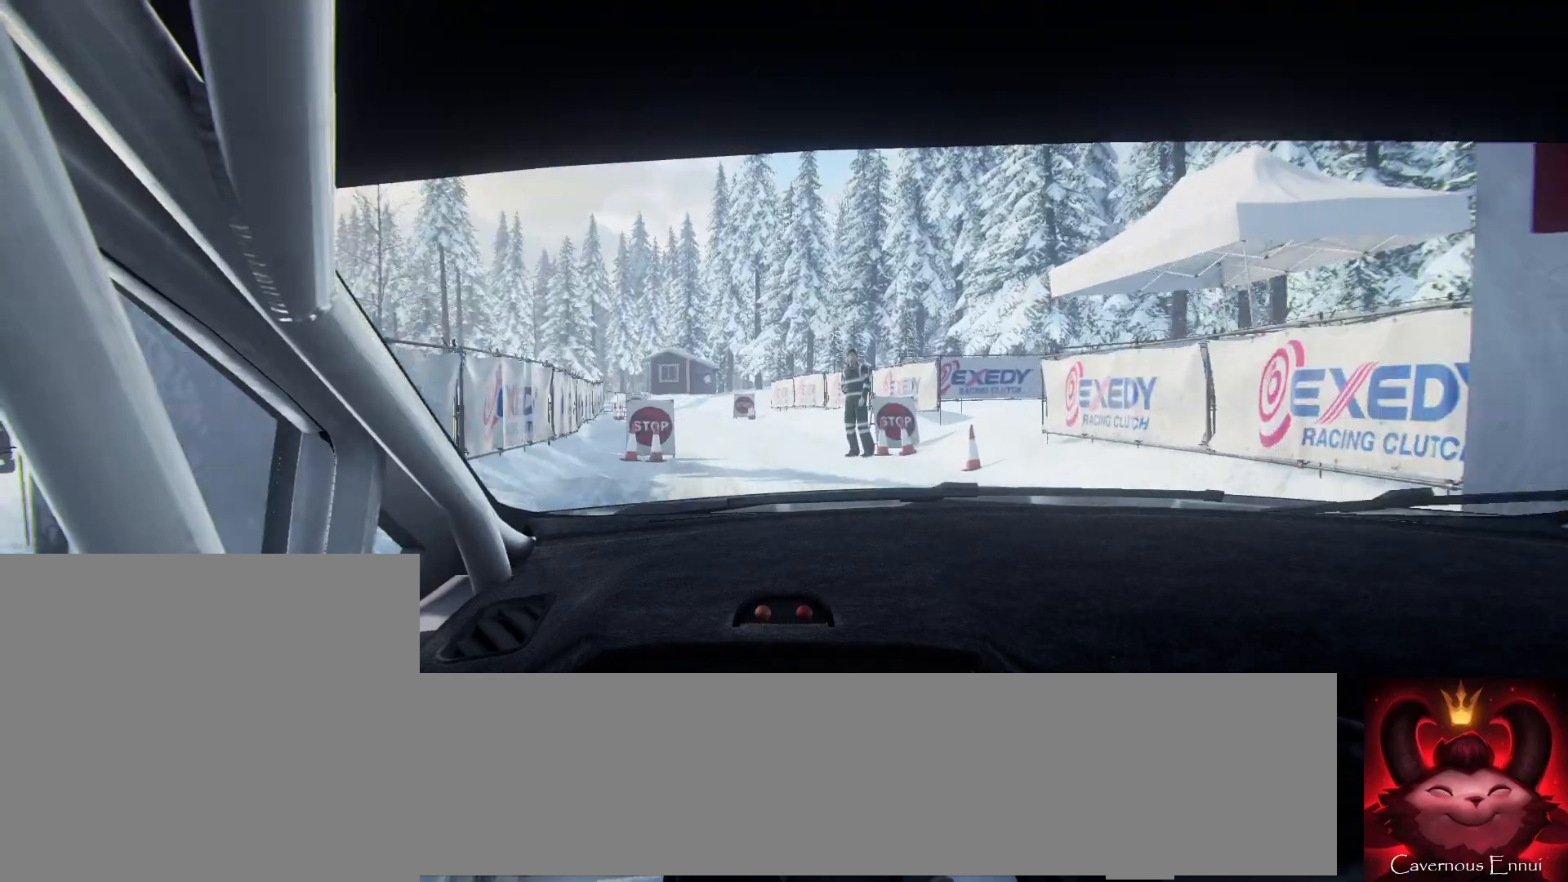
{"buttons": [], "left_stick": "center", "right_stick": "up", "events": []}
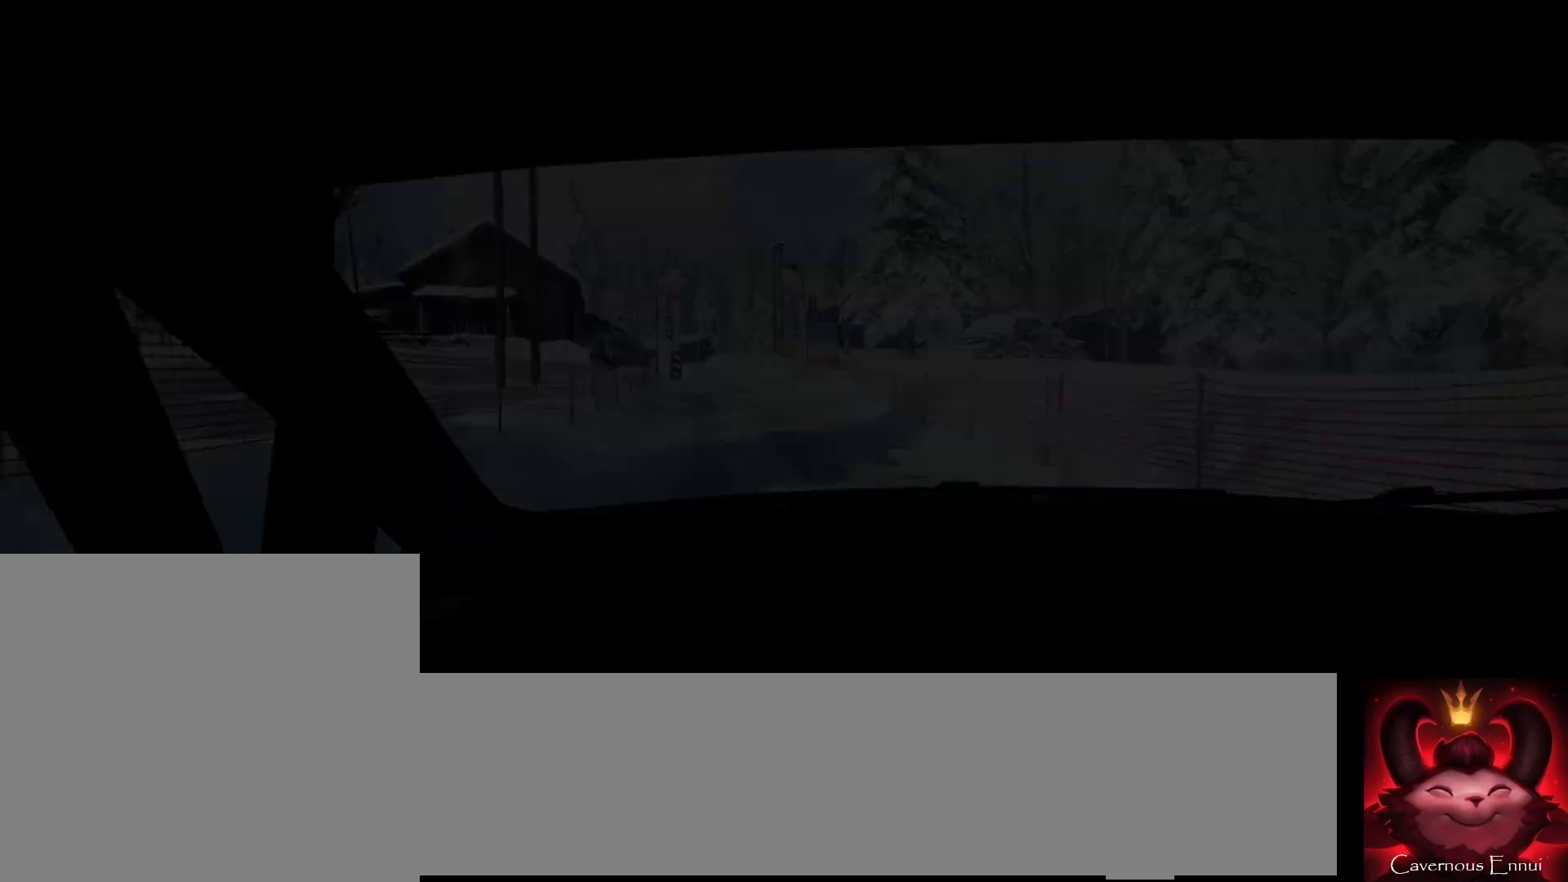
{"buttons": [], "left_stick": "center", "right_stick": "center", "events": [[100, "right_stick", "center"]]}